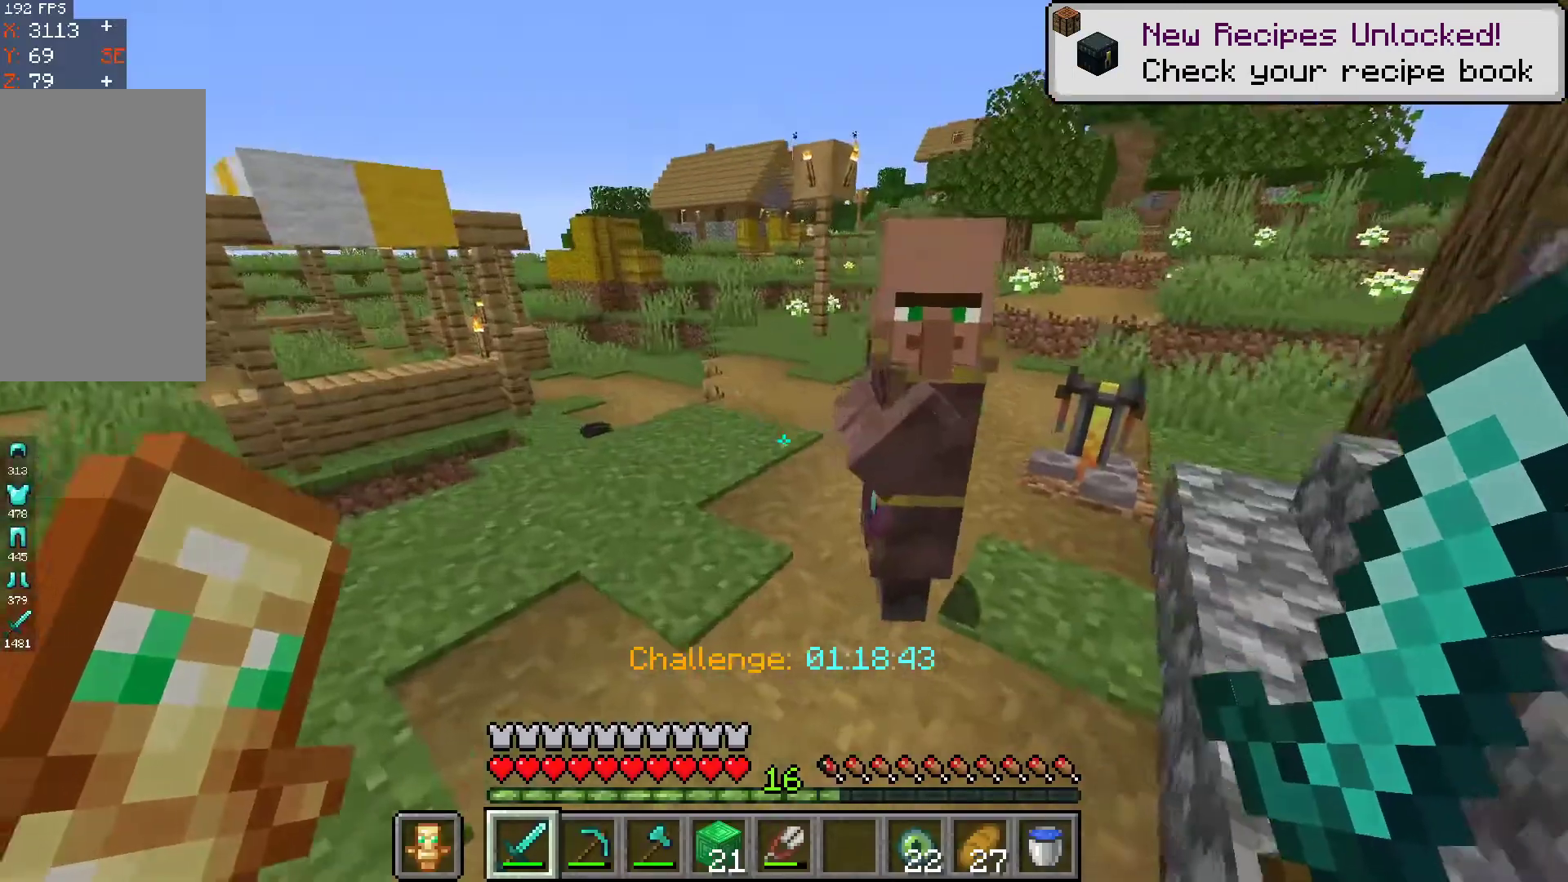
Gameplay with keyboard and mouse; each line is a JSON object with the keys and mouse buttons held at the frame after it. "events" lists presses ("down") and releases ("up") of "a", "d", "s", "space", "w", "mouse_left" and "mouse_right" between this image and that frame as [ms after this image, input, new state], when the widget could be followed in between. "mouse_left", "mouse_right" = the "left", "right" buttons of the "mouse" list. No other keys are recorded. Fast repeated clicks can show as one long hold. Mouse movement is not recorded.
{"keys": ["w"], "mouse": [], "events": [[267, "a", "up"]]}
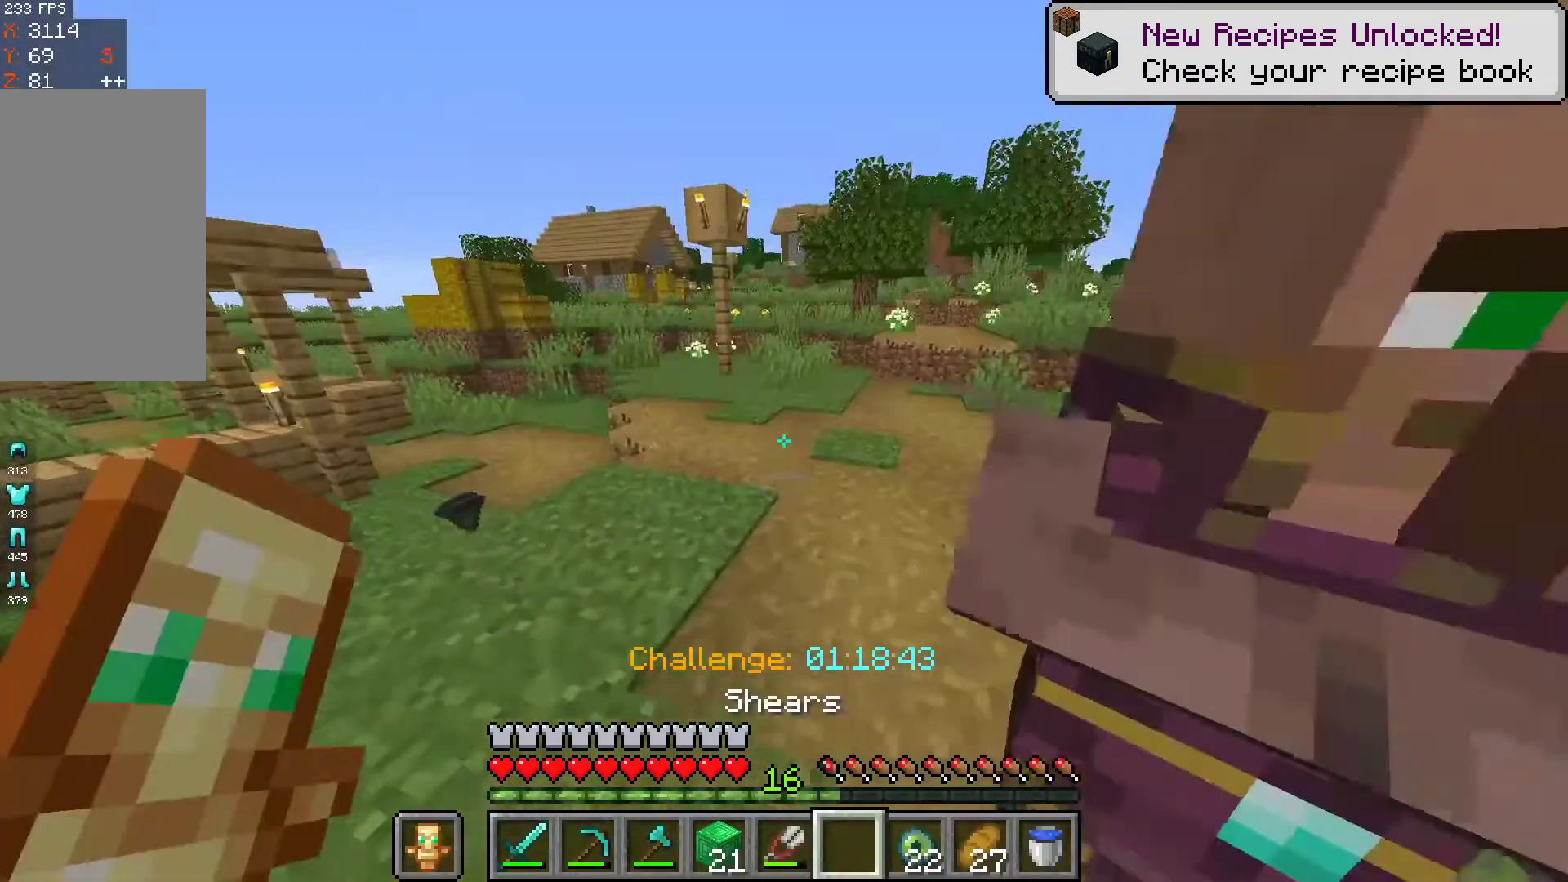
{"keys": ["space", "w"], "mouse": [], "events": [[133, "space", "down"]]}
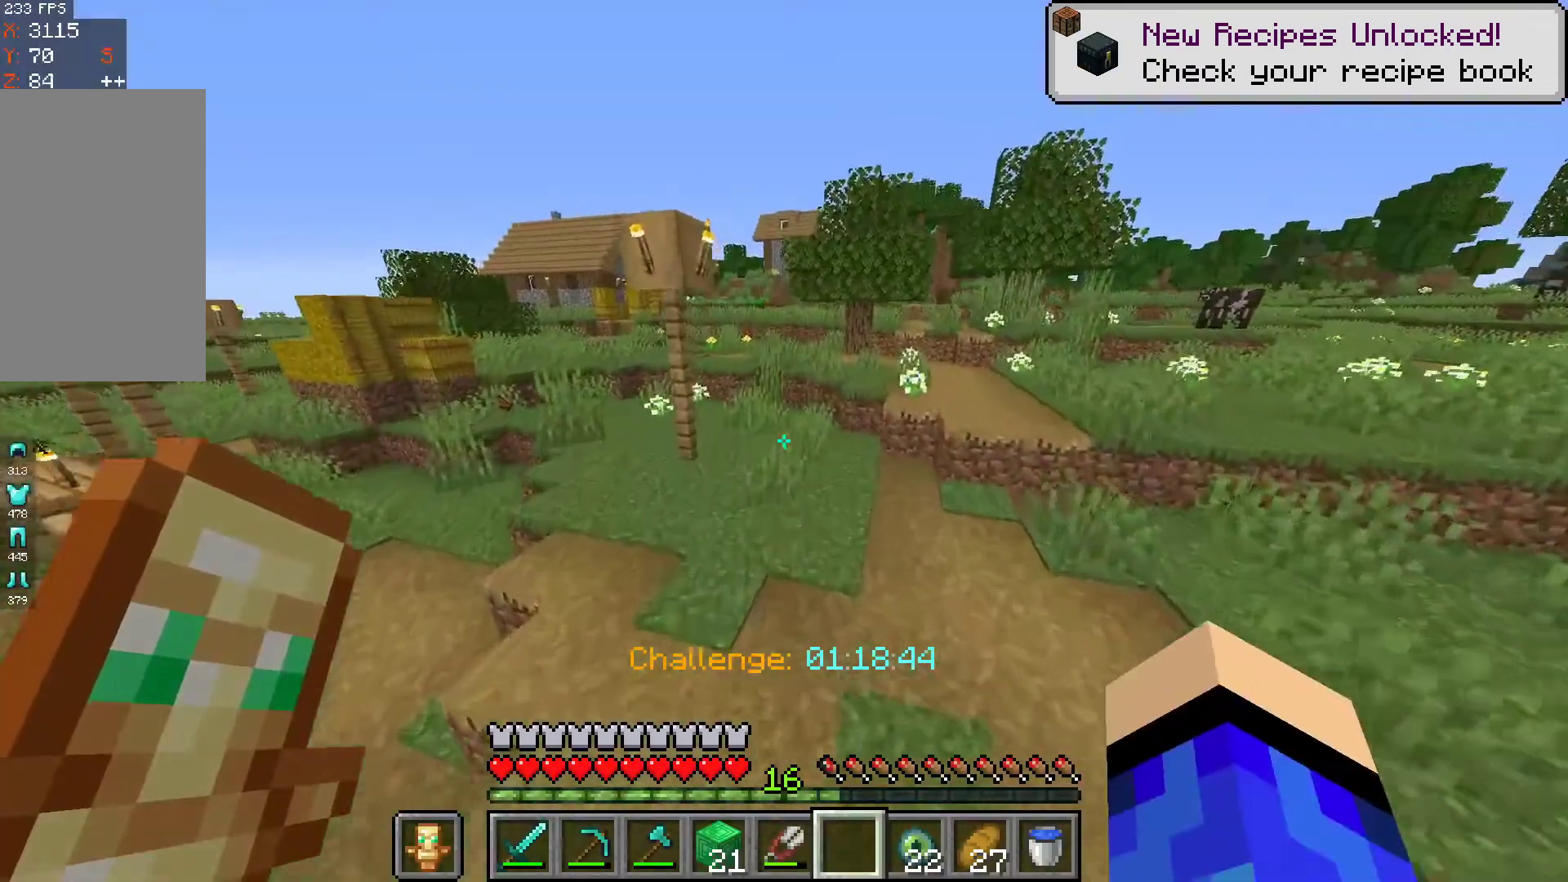
{"keys": [], "mouse": [], "events": [[400, "space", "up"], [400, "w", "up"]]}
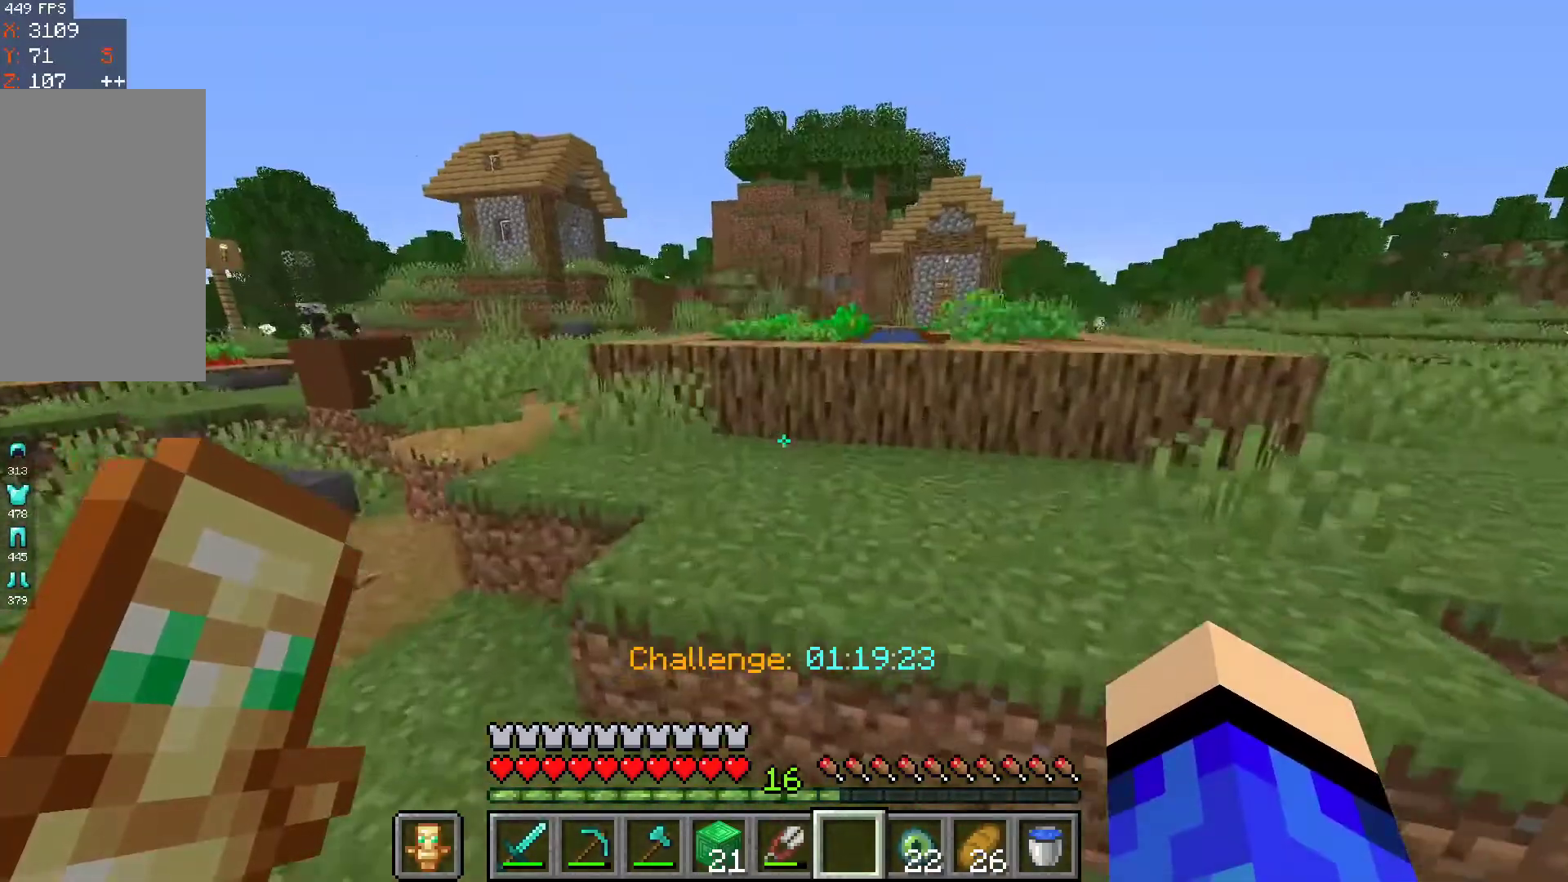
{"keys": [], "mouse": [], "events": []}
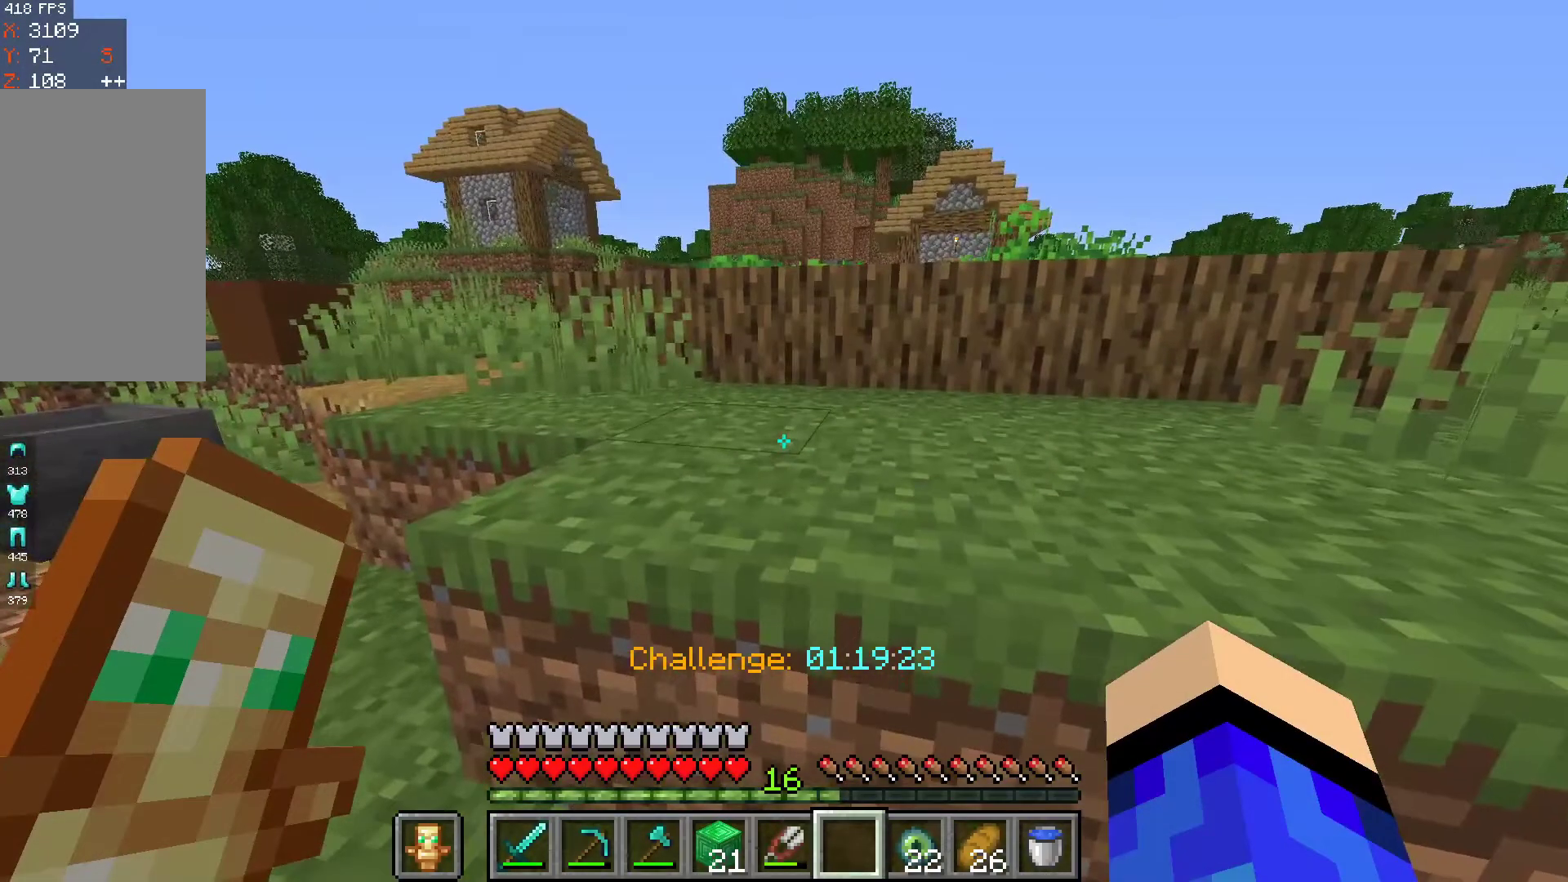
{"keys": [], "mouse": [], "events": []}
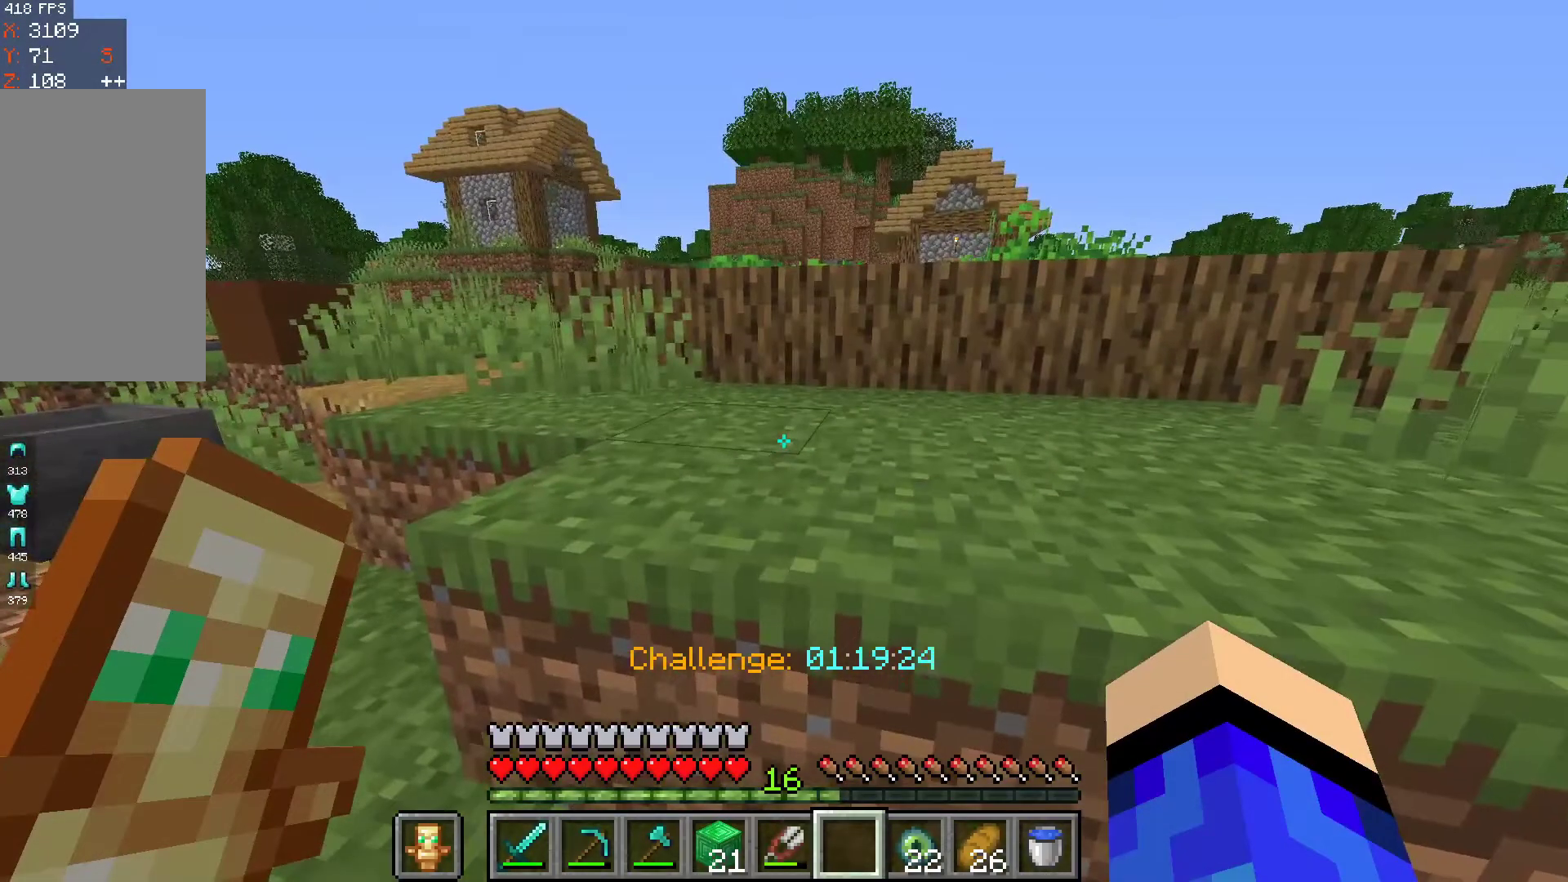
{"keys": [], "mouse": [], "events": [[67, "a", "down"], [267, "a", "up"]]}
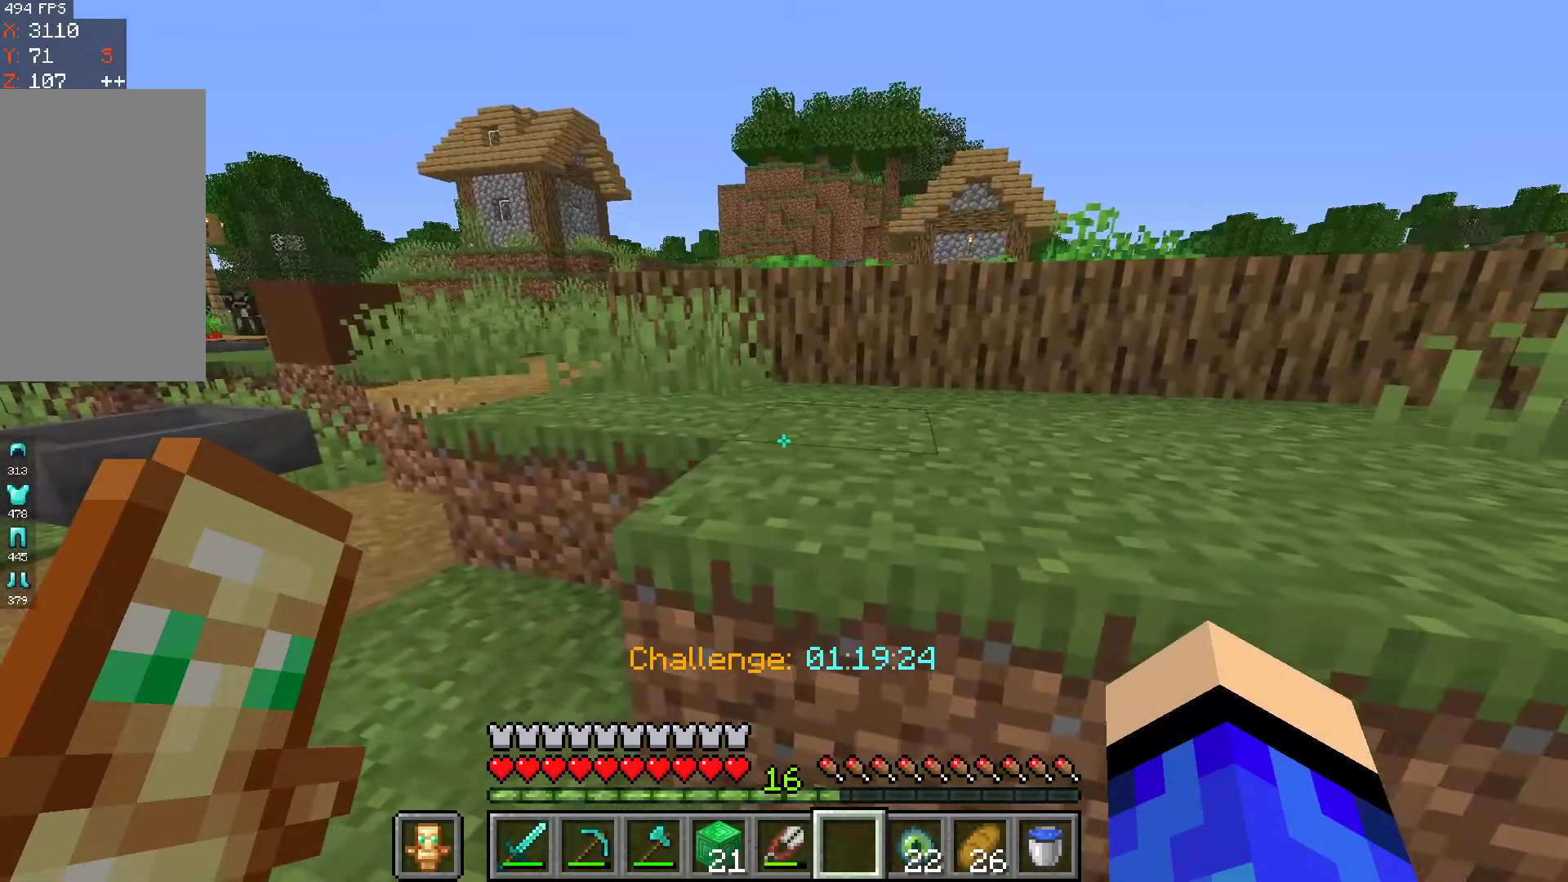
{"keys": [], "mouse": [], "events": []}
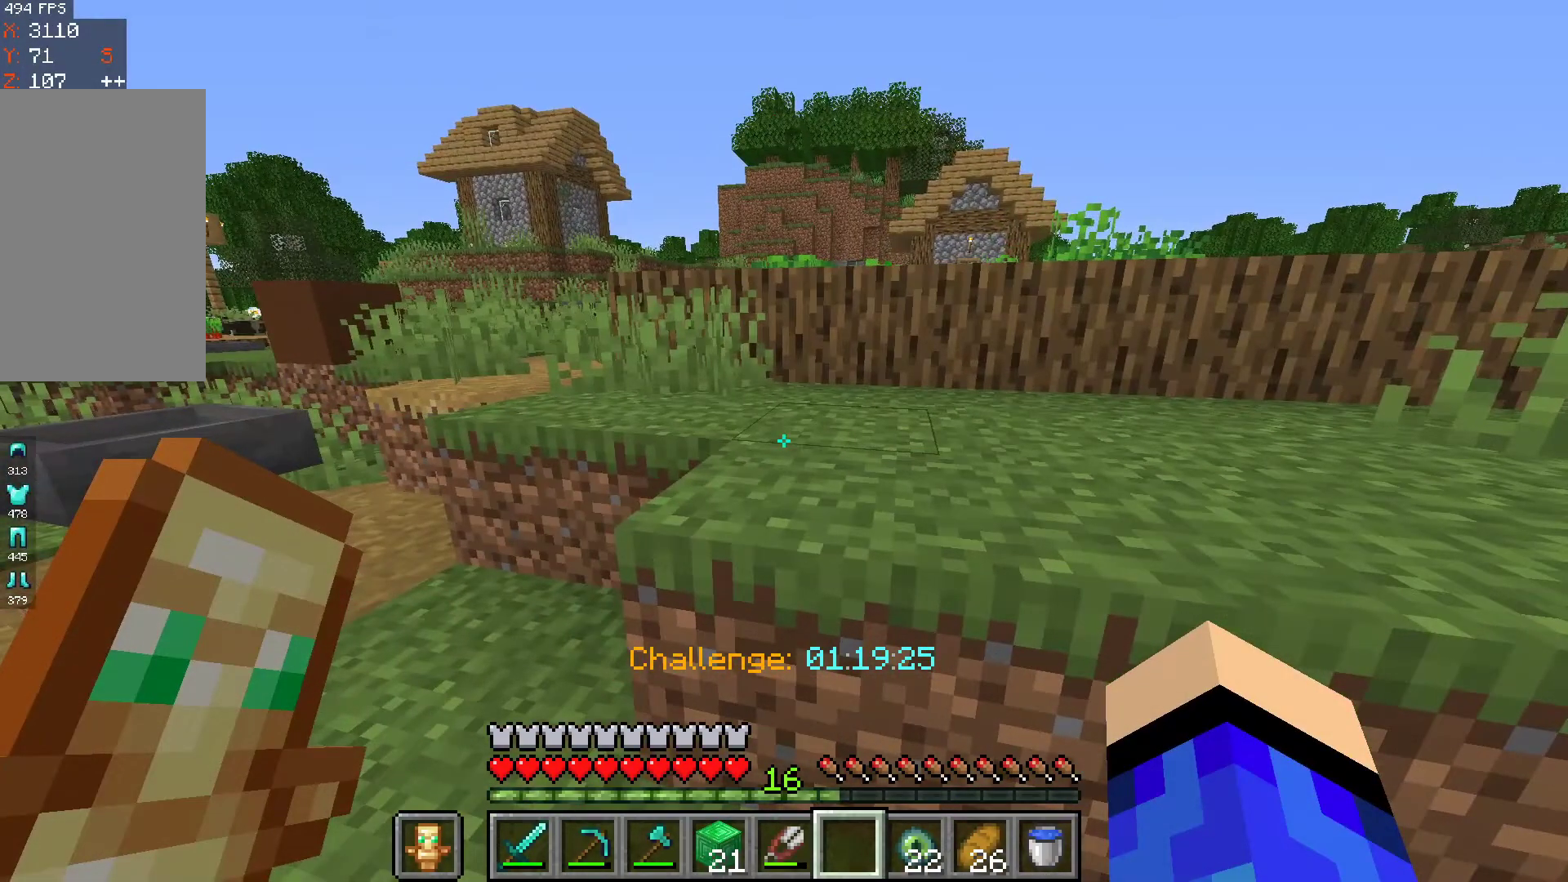
{"keys": ["space", "w"], "mouse": [], "events": [[233, "space", "down"], [233, "w", "down"]]}
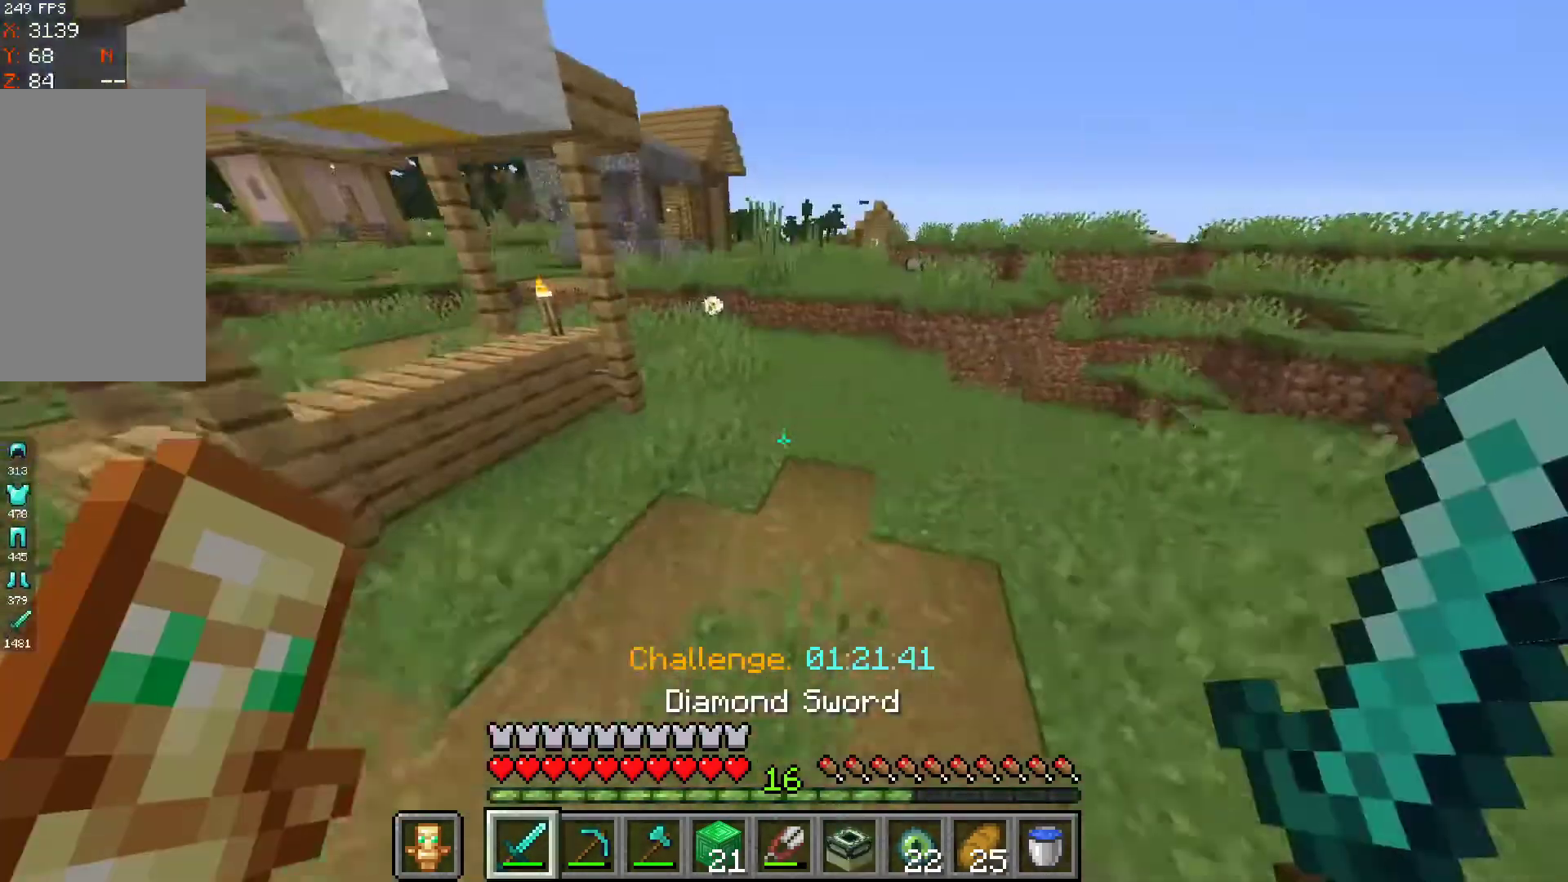
{"keys": ["space", "w"], "mouse": [], "events": []}
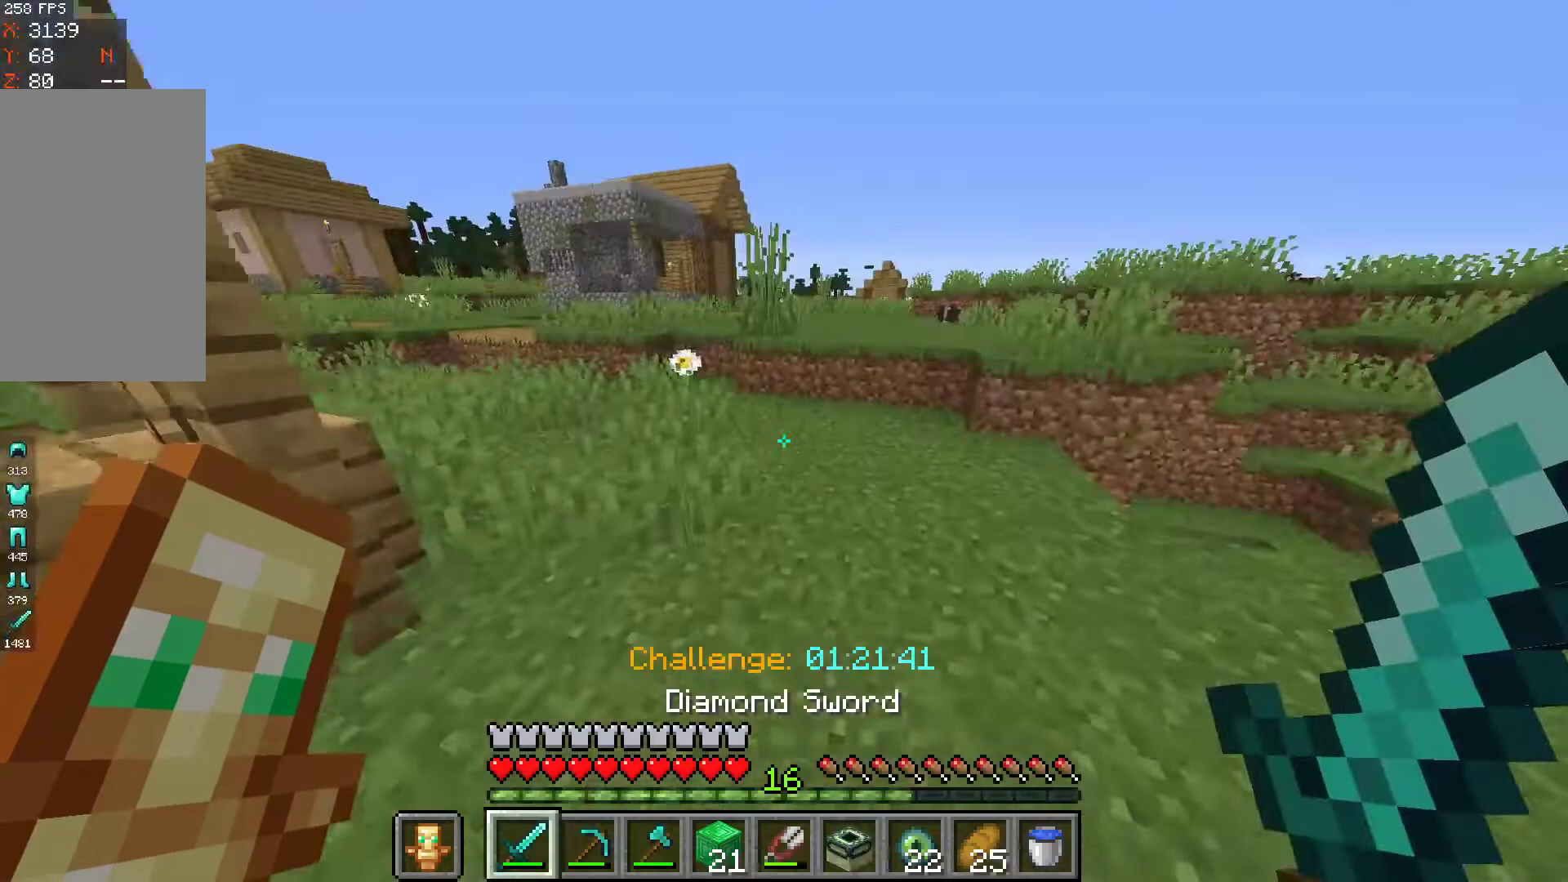
{"keys": ["space", "w"], "mouse": [], "events": [[67, "mouse_right", "down"], [300, "mouse_right", "up"]]}
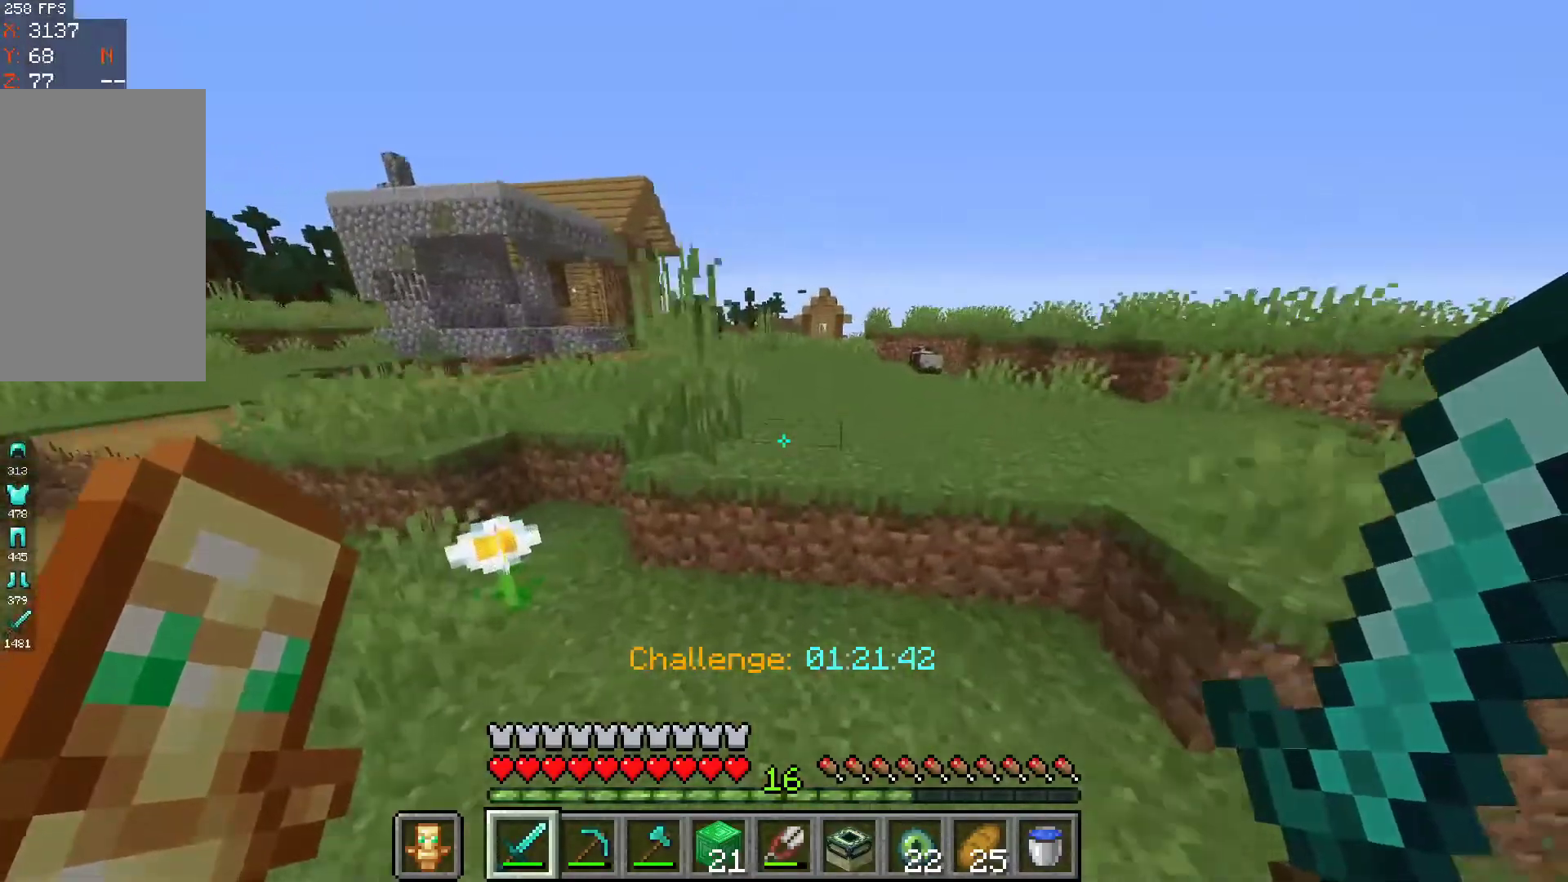
{"keys": ["space", "w"], "mouse": [], "events": []}
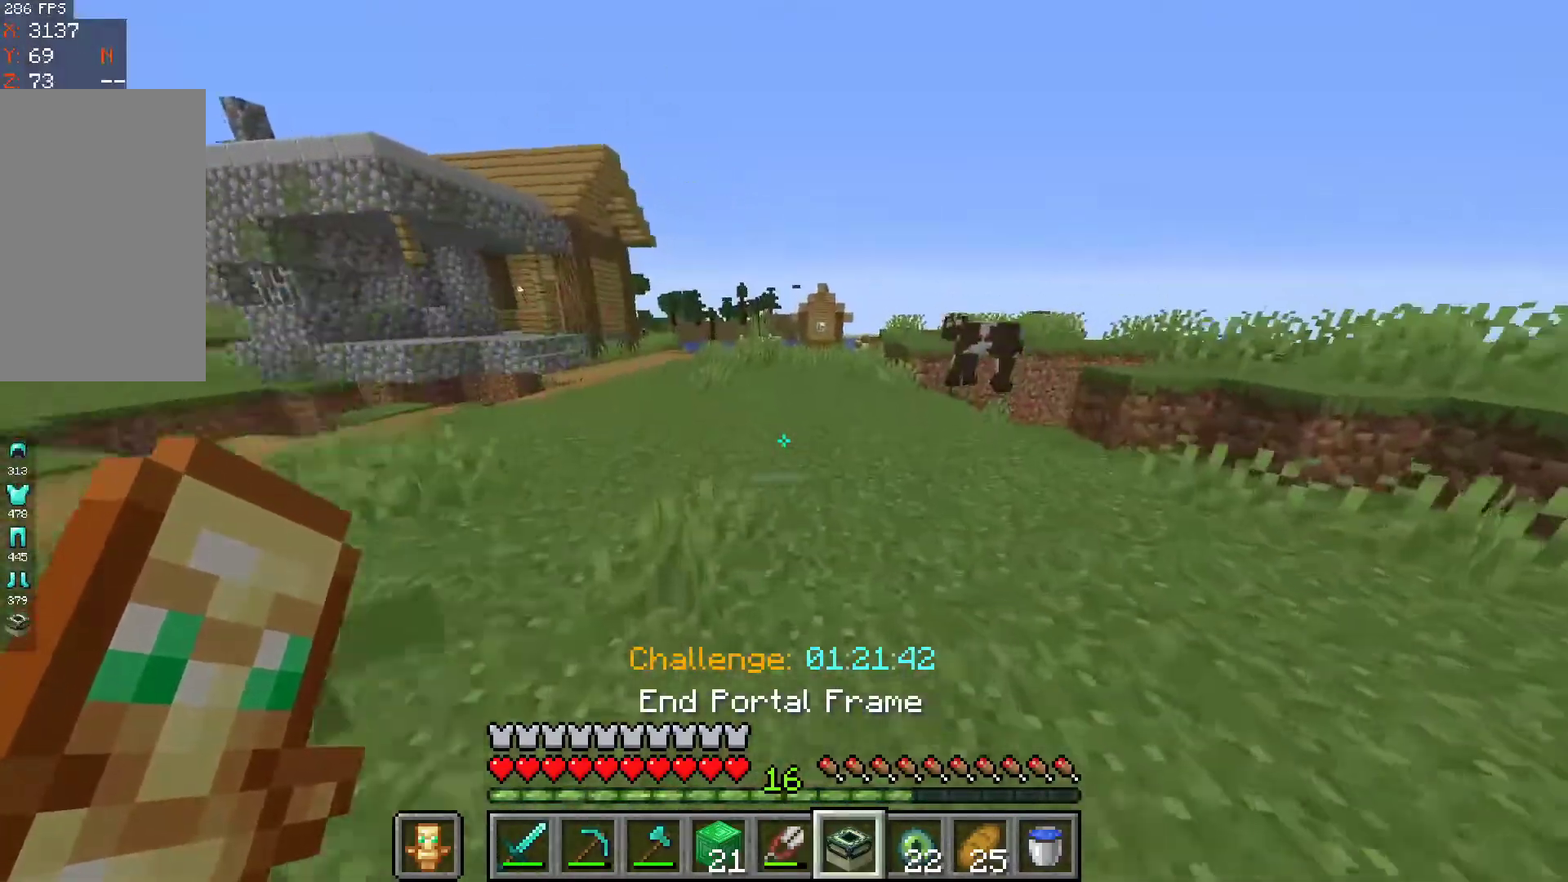
{"keys": ["a", "space", "w"], "mouse": [], "events": [[200, "a", "down"]]}
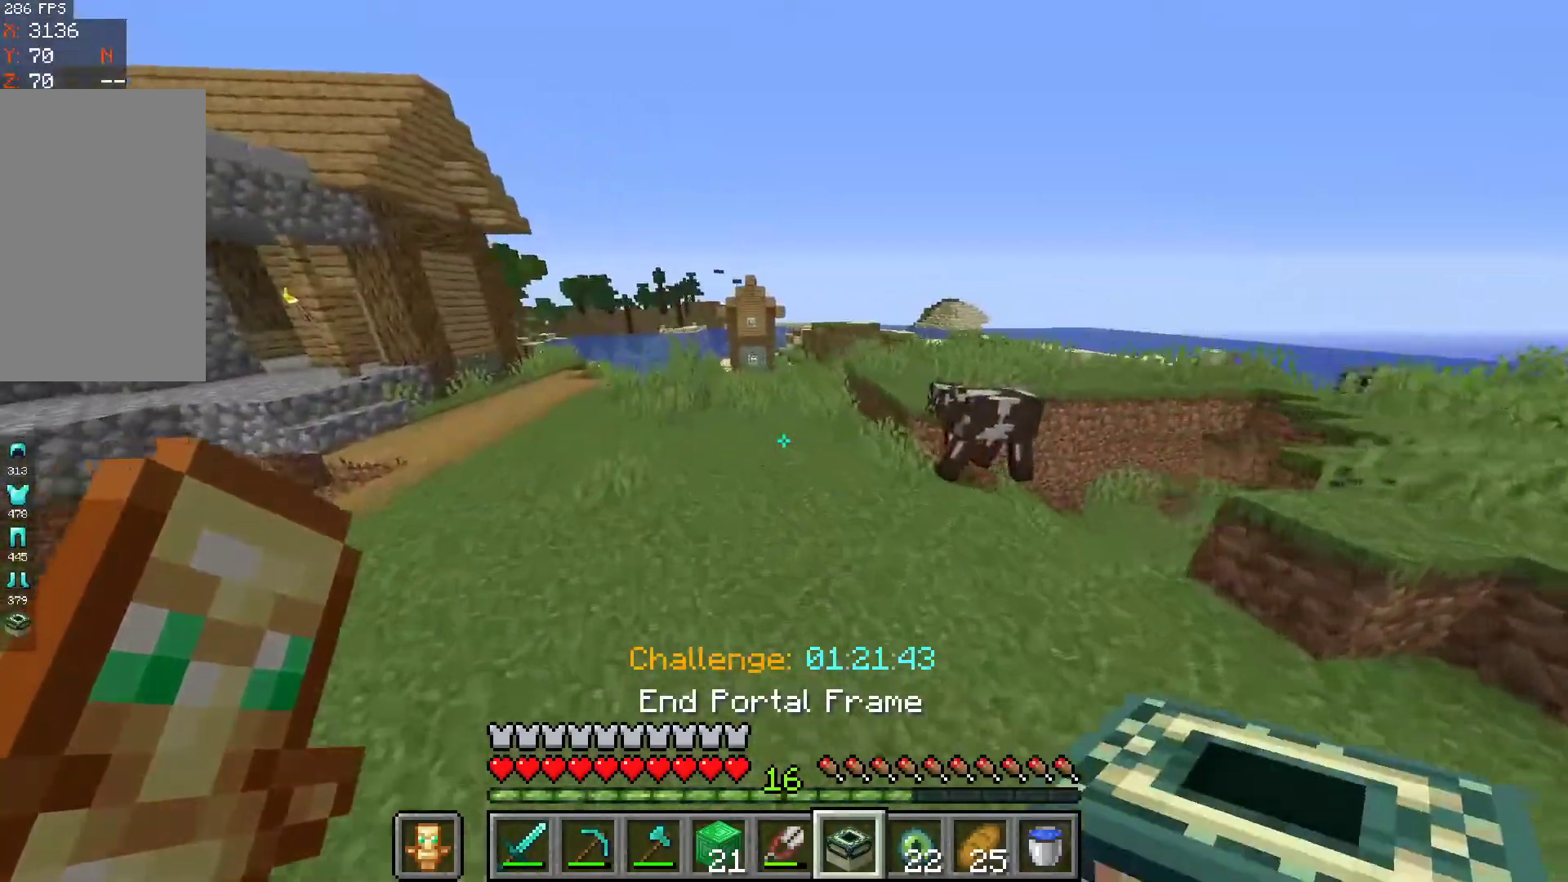
{"keys": ["space", "w"], "mouse": [], "events": [[233, "a", "up"]]}
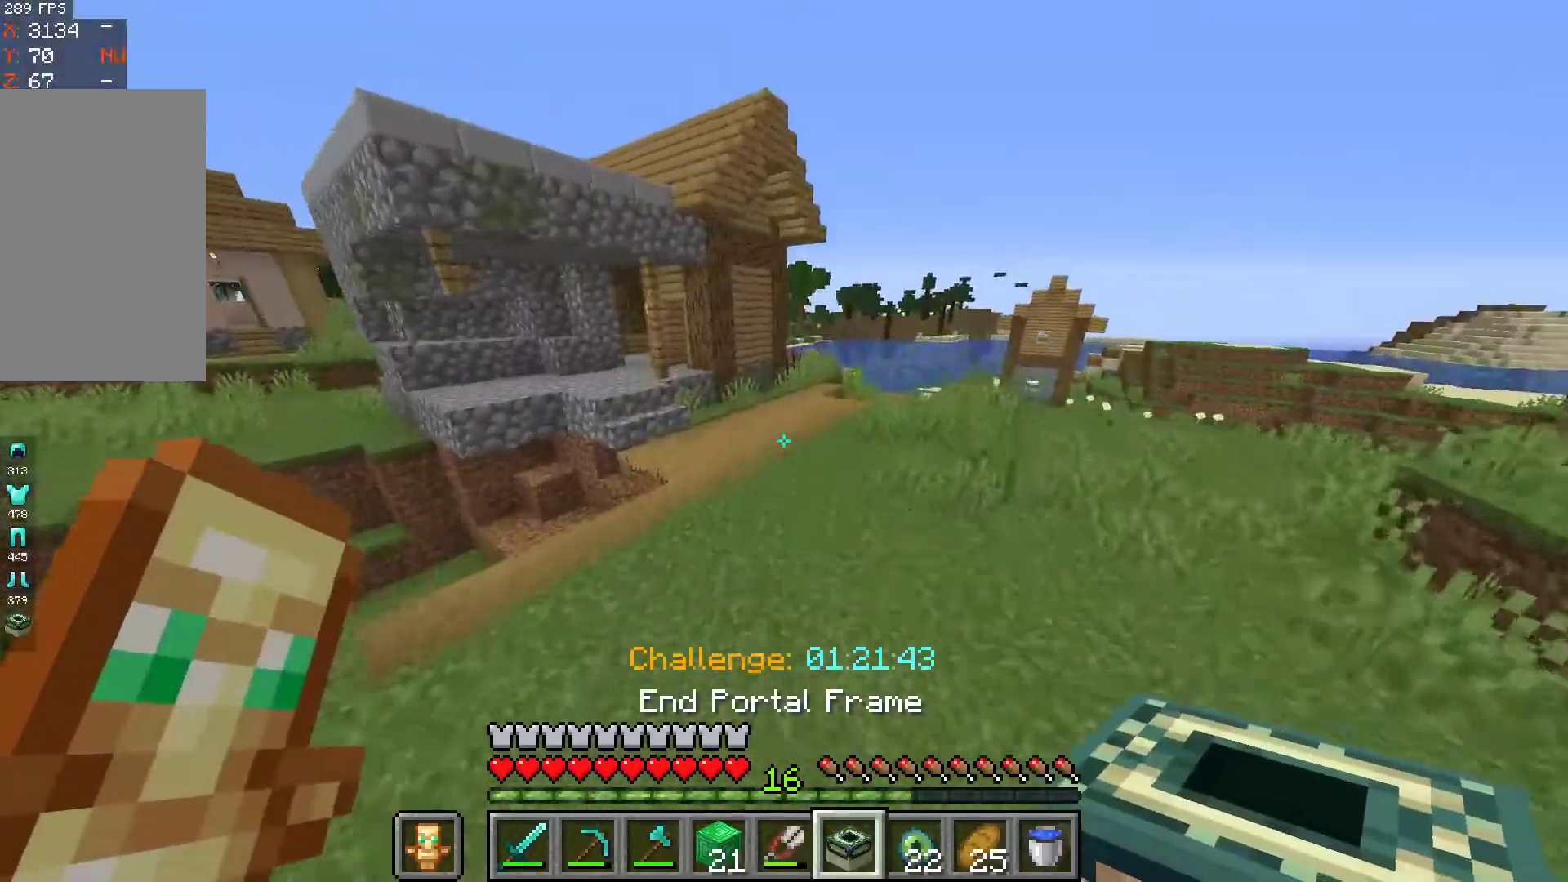
{"keys": ["space", "w"], "mouse": [], "events": [[133, "space", "up"], [267, "space", "down"]]}
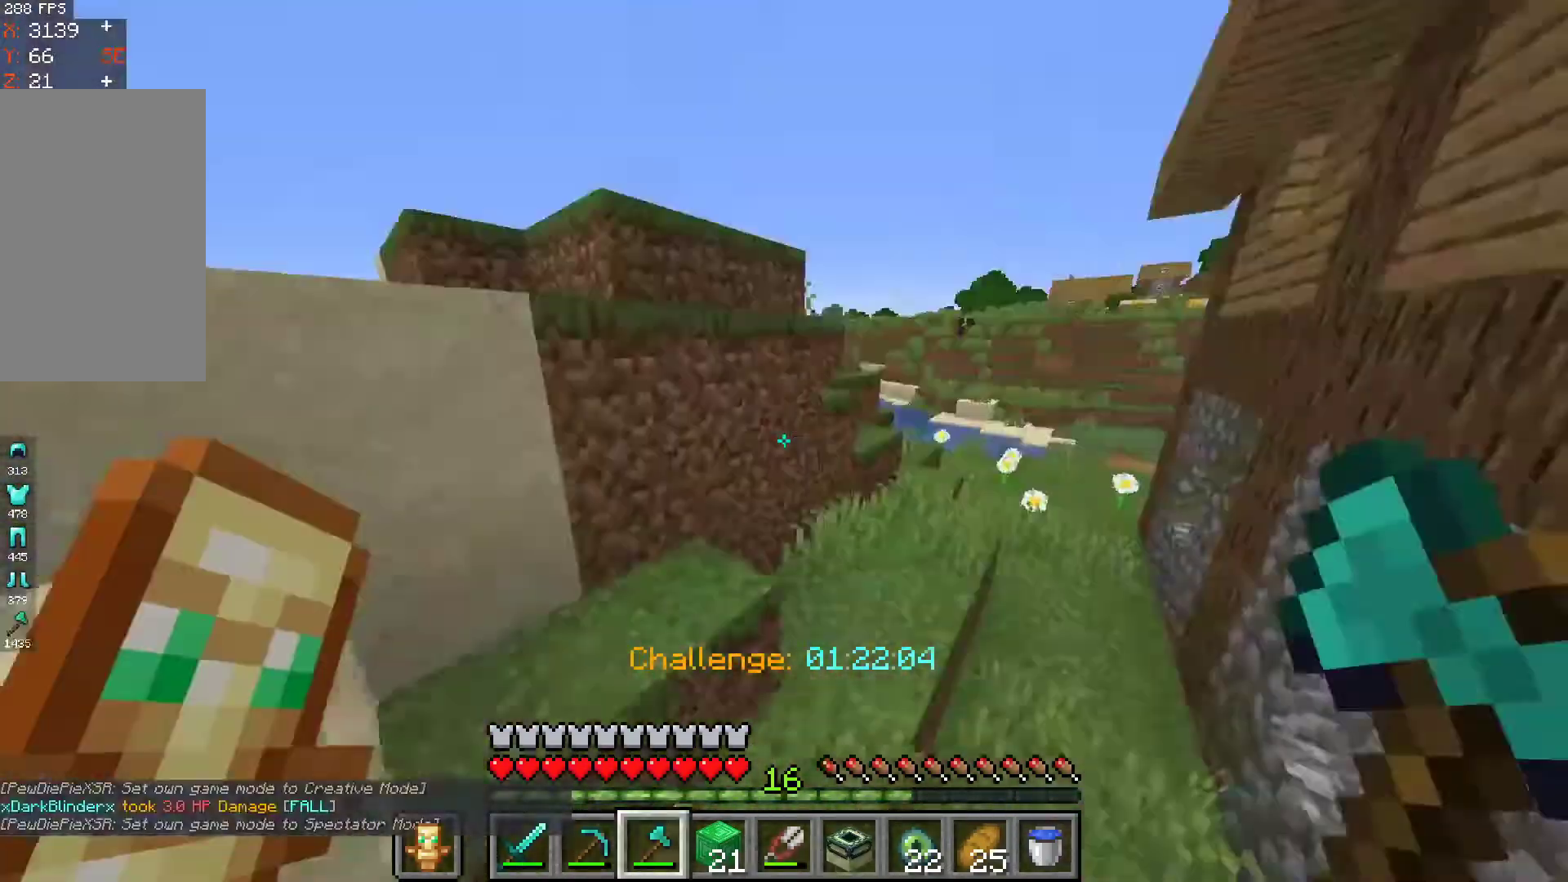
{"keys": ["space", "w"], "mouse": [], "events": [[300, "mouse_left", "down"], [500, "mouse_left", "up"]]}
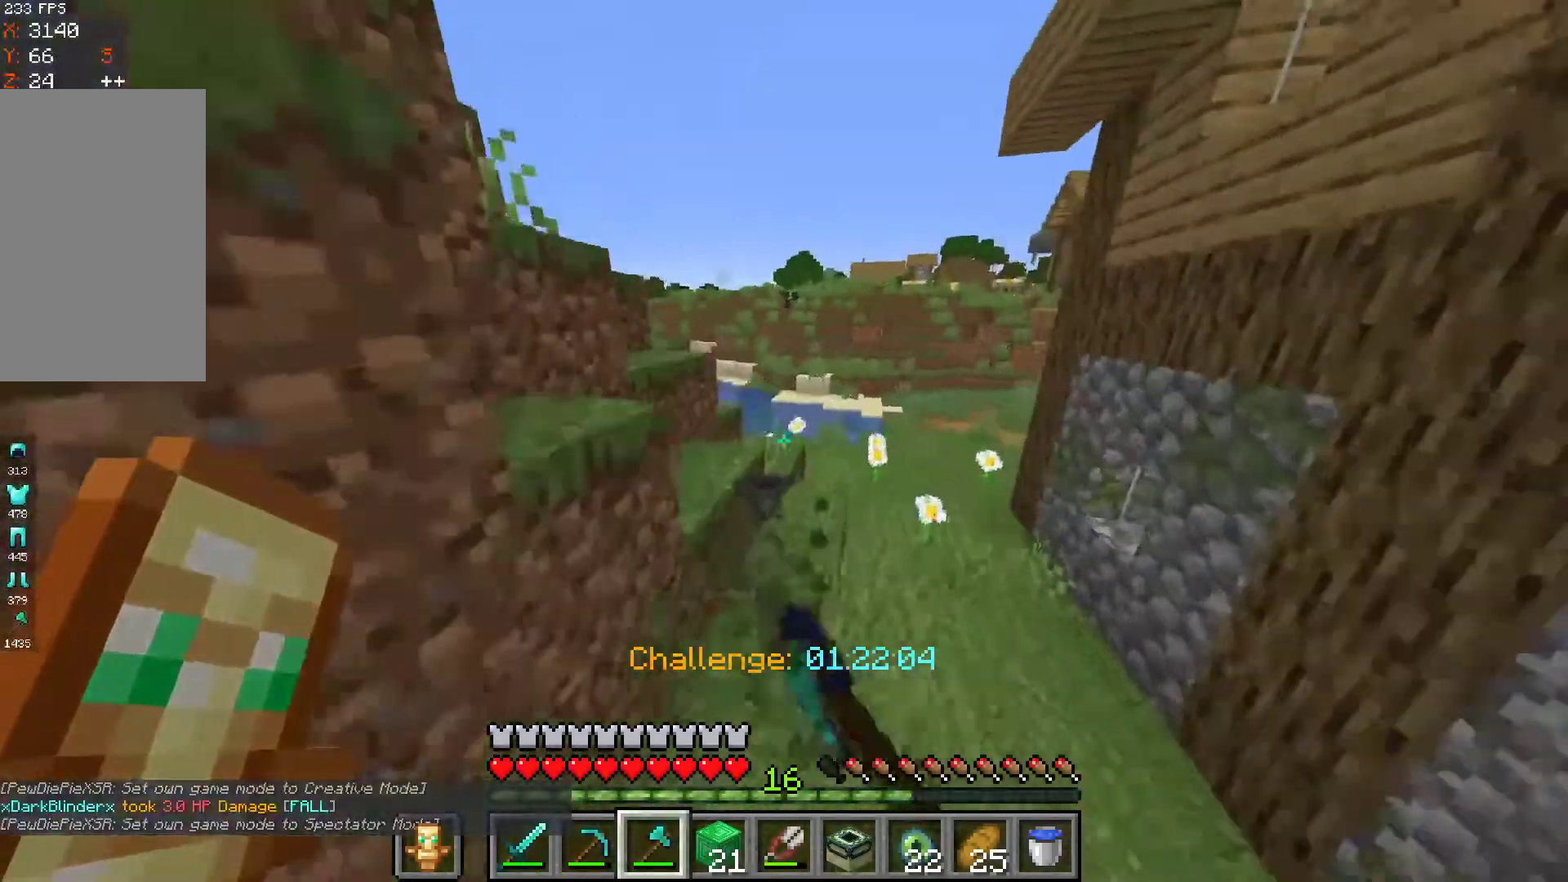
{"keys": ["space", "w"], "mouse": [], "events": []}
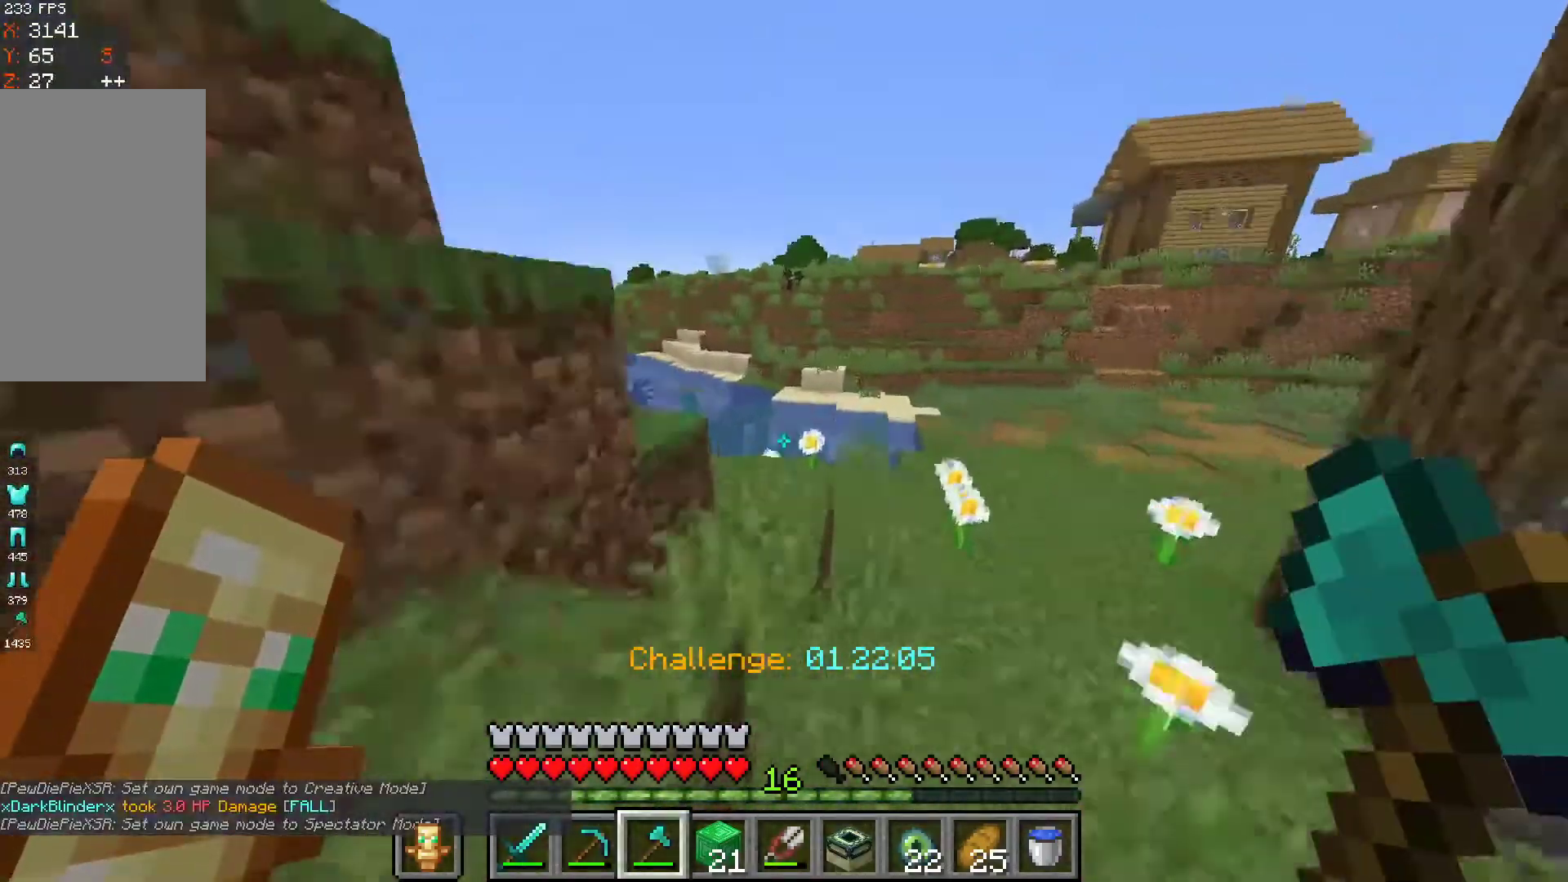
{"keys": ["space", "w"], "mouse": [], "events": []}
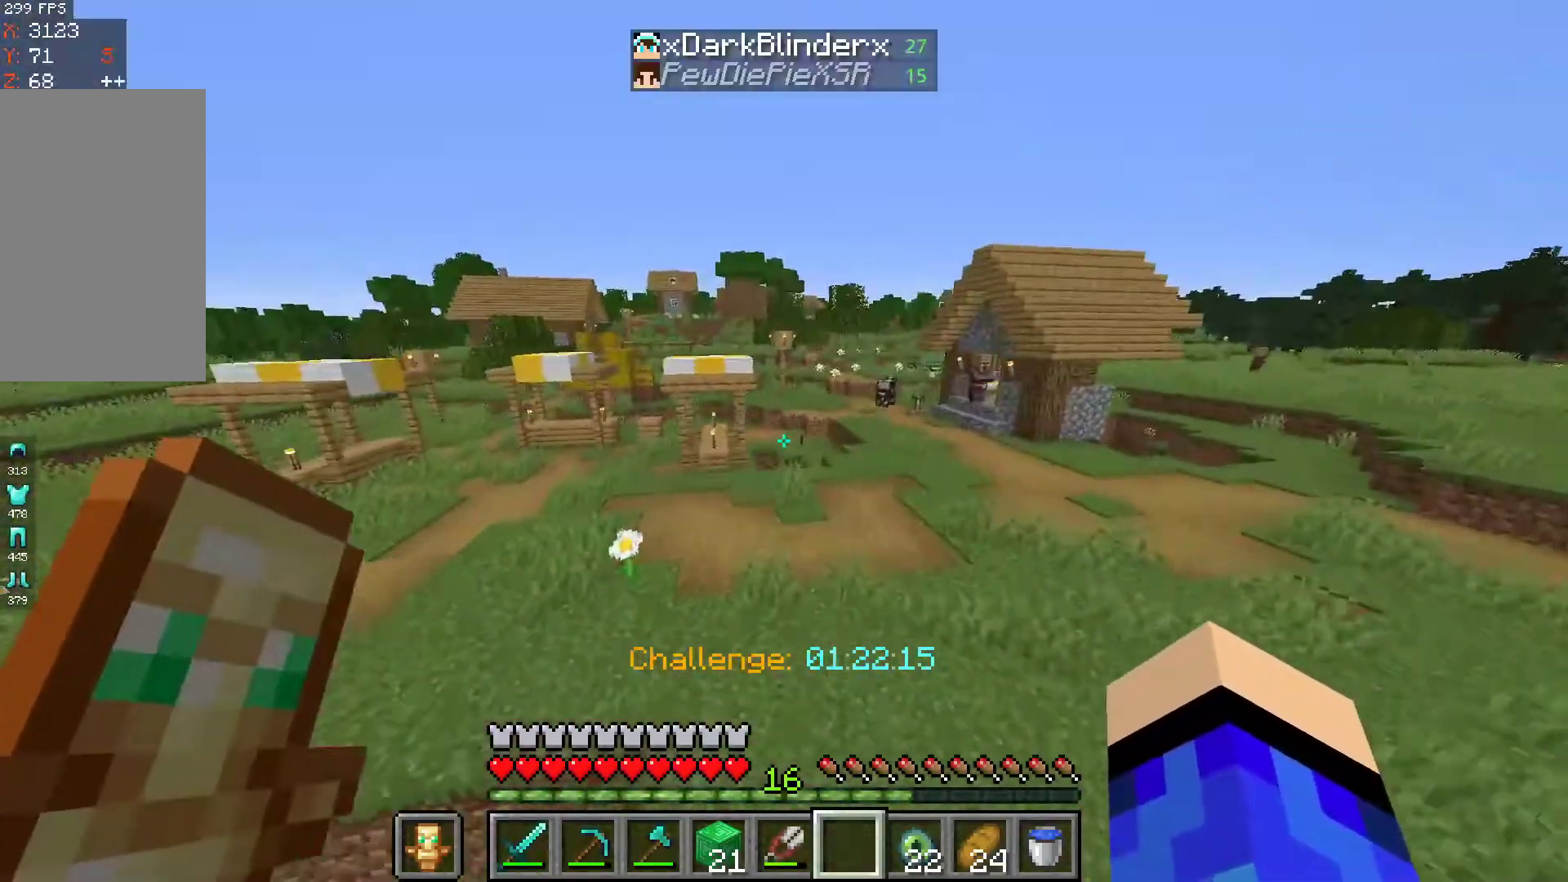
{"keys": ["space", "w"], "mouse": [], "events": []}
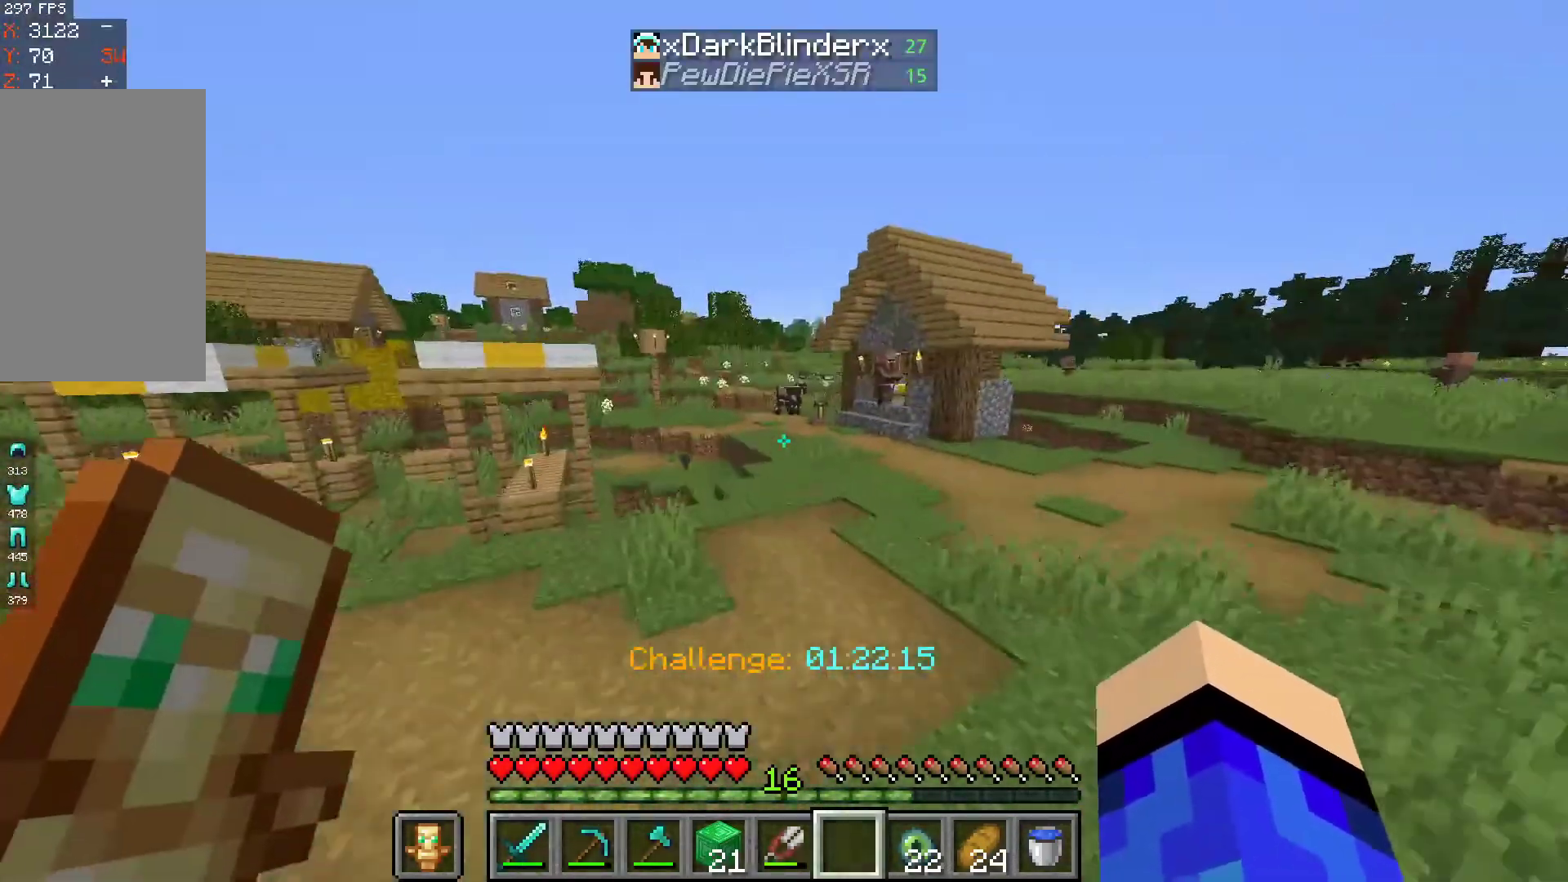
{"keys": ["space", "w"], "mouse": []}
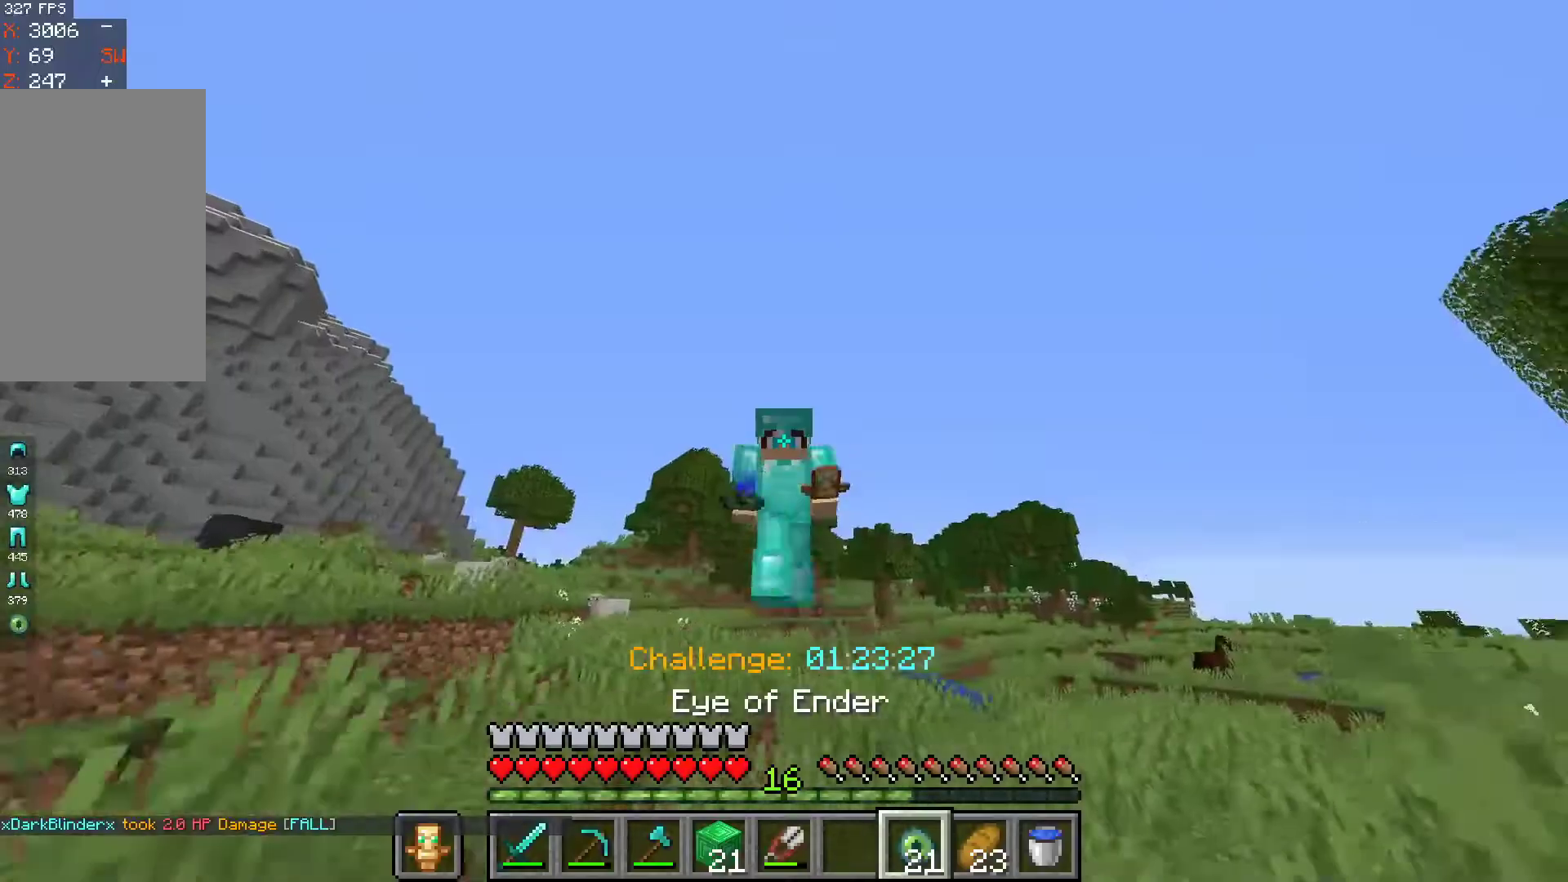
{"keys": ["space", "w"], "mouse": [], "events": []}
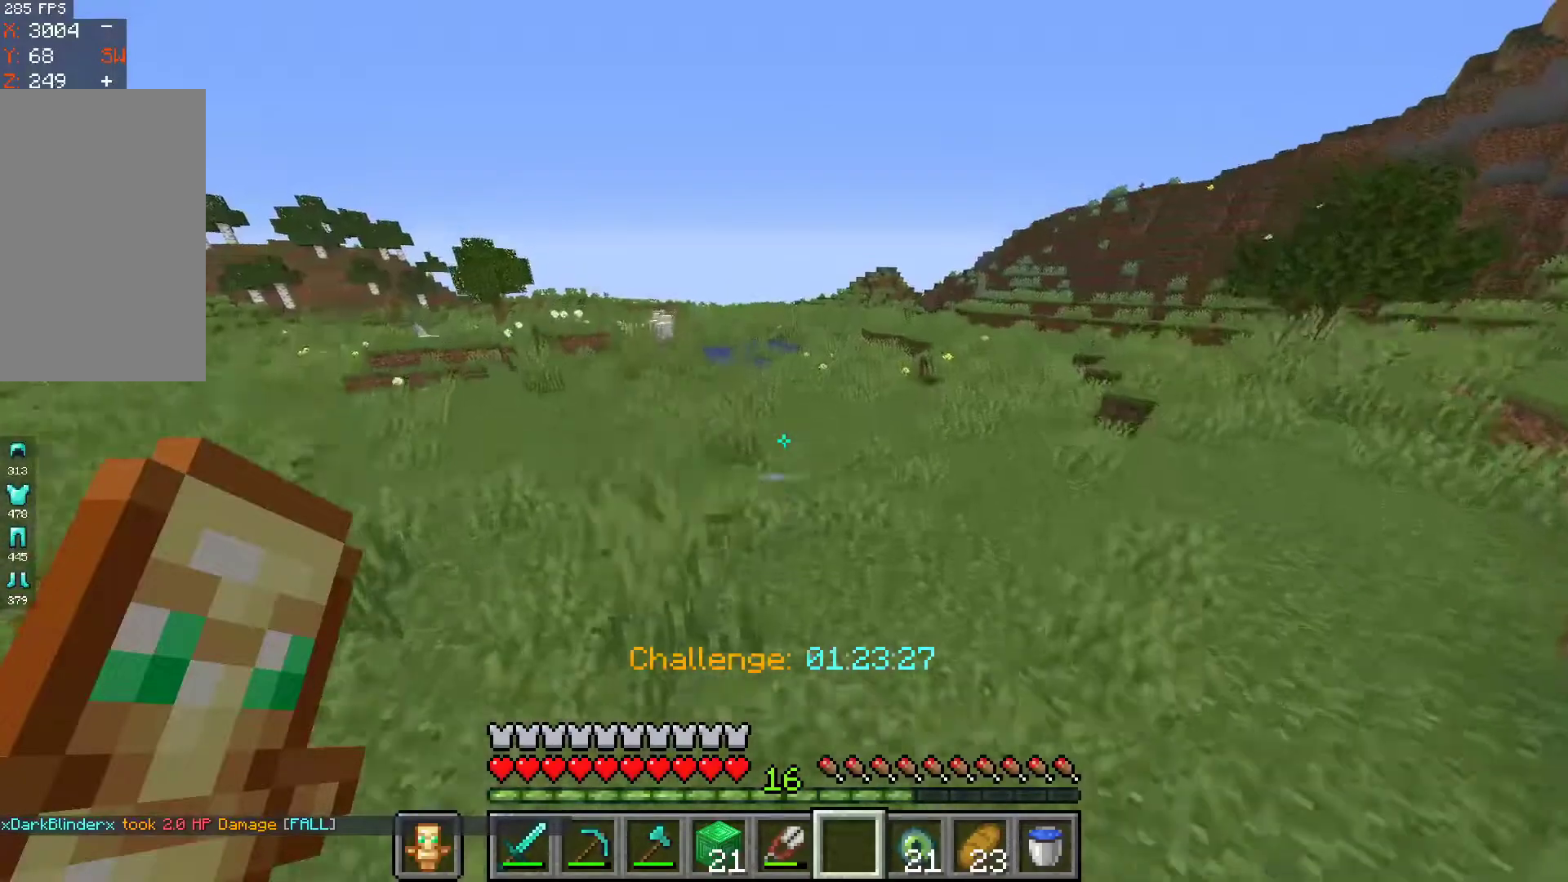
{"keys": ["space", "w"], "mouse": [], "events": [[267, "a", "down"], [433, "a", "up"]]}
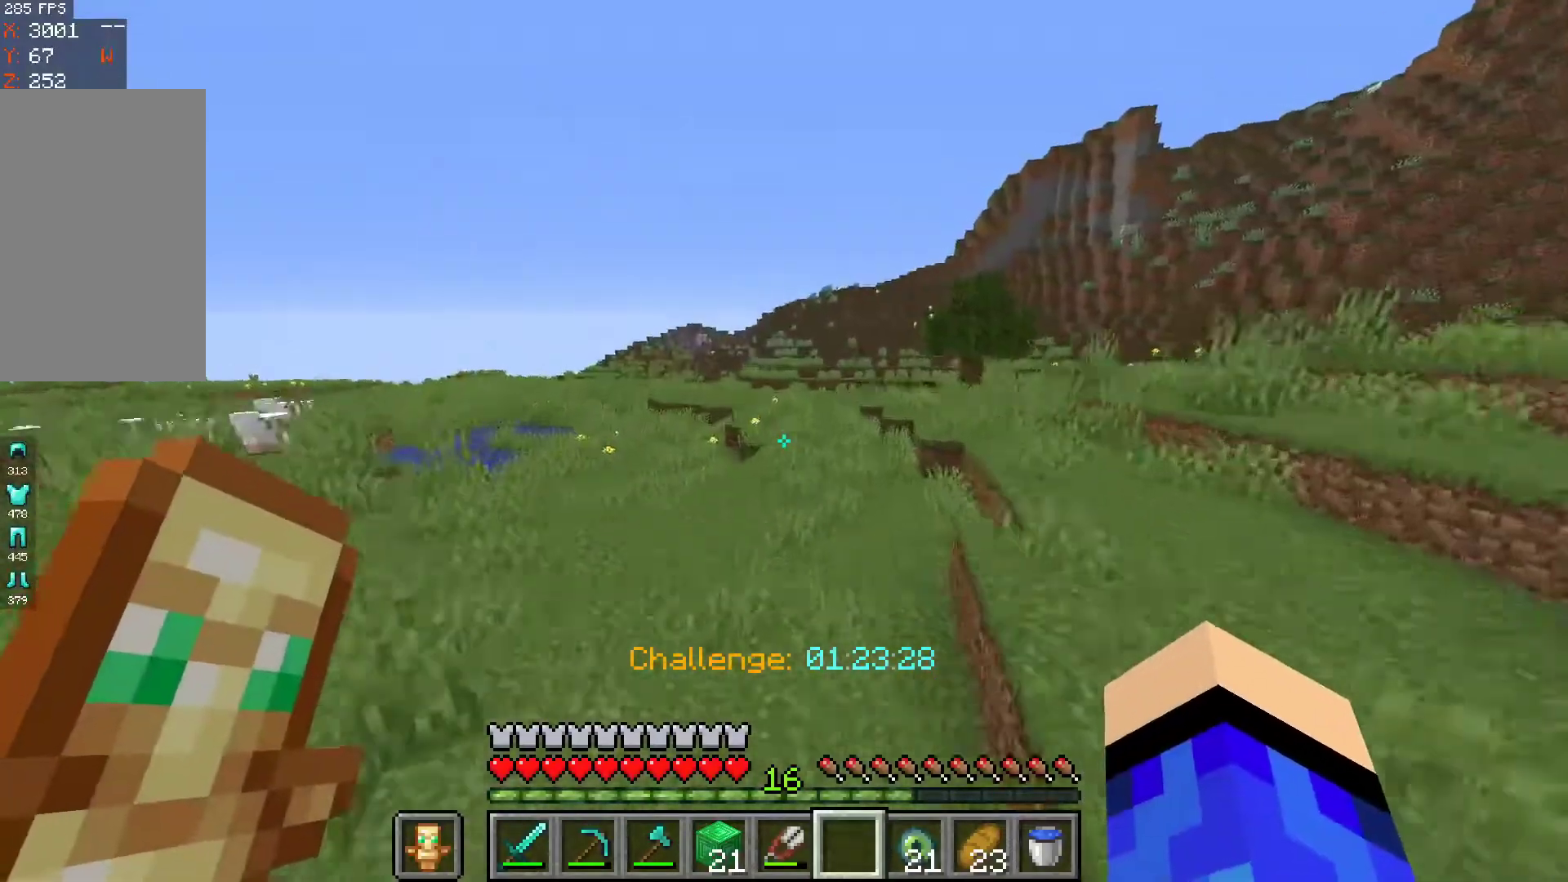
{"keys": ["space", "w"], "mouse": [], "events": [[200, "a", "down"], [433, "a", "up"]]}
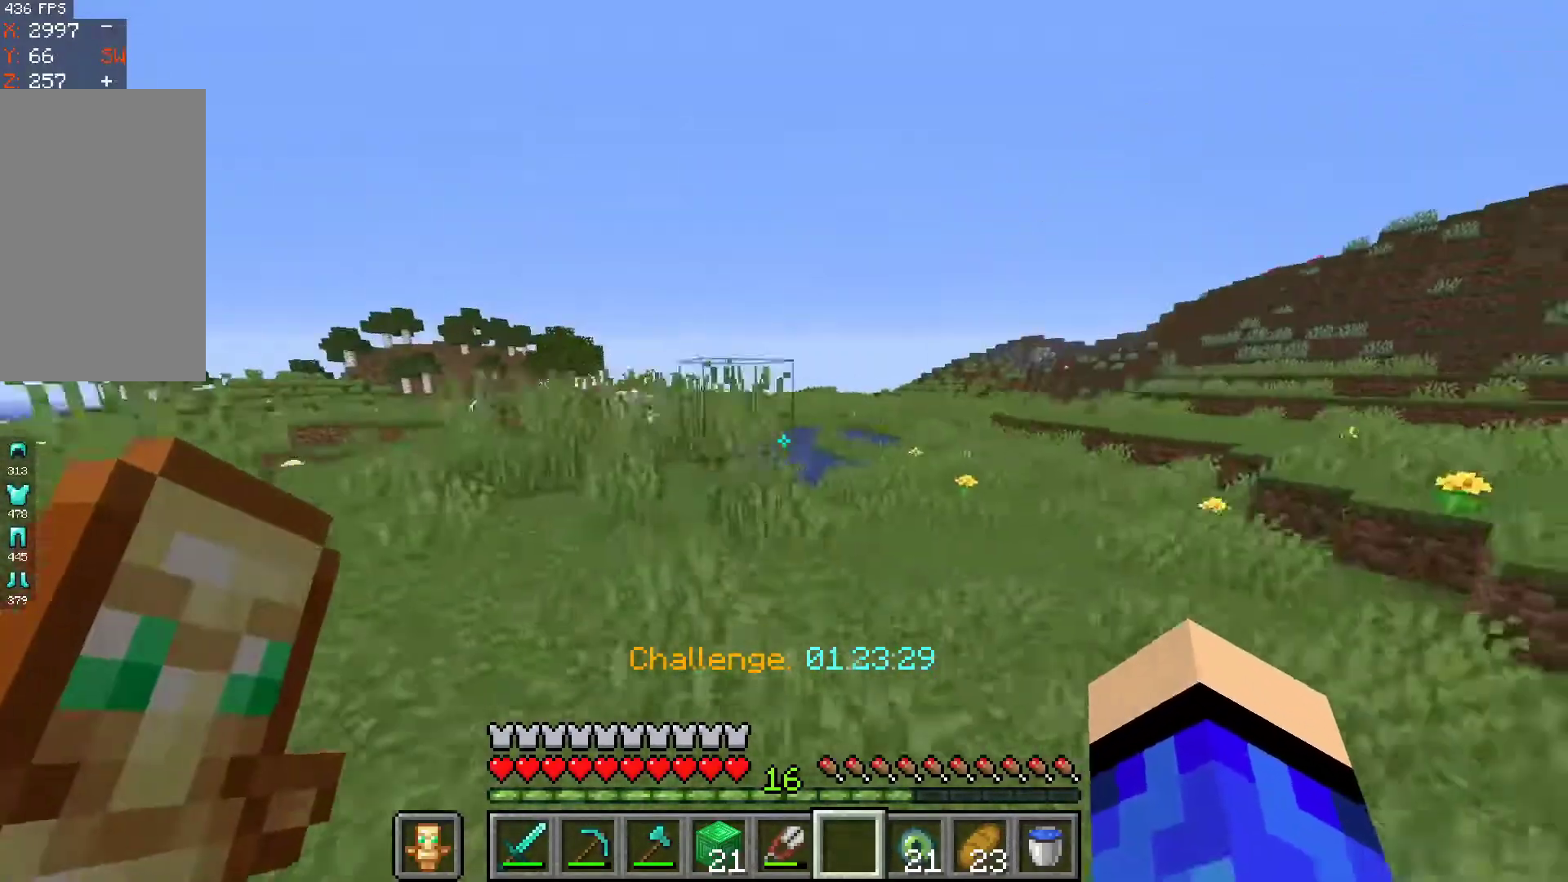
{"keys": ["a", "space", "w"], "mouse": [], "events": [[33, "mouse_left", "down"], [133, "a", "down"], [200, "mouse_left", "up"]]}
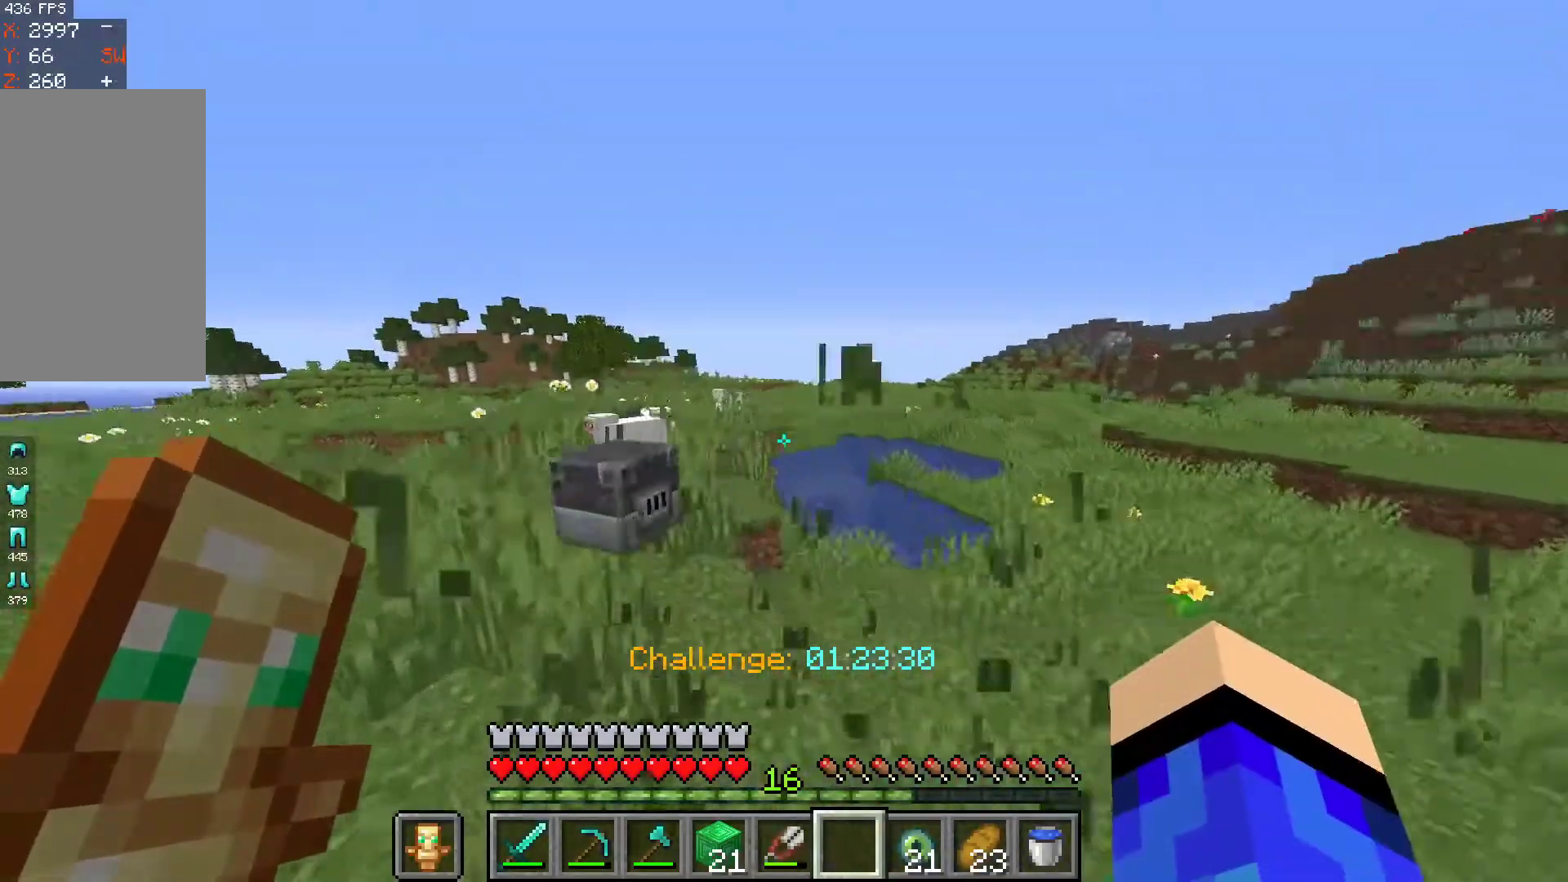
{"keys": ["space", "w"], "mouse": [], "events": [[133, "a", "up"]]}
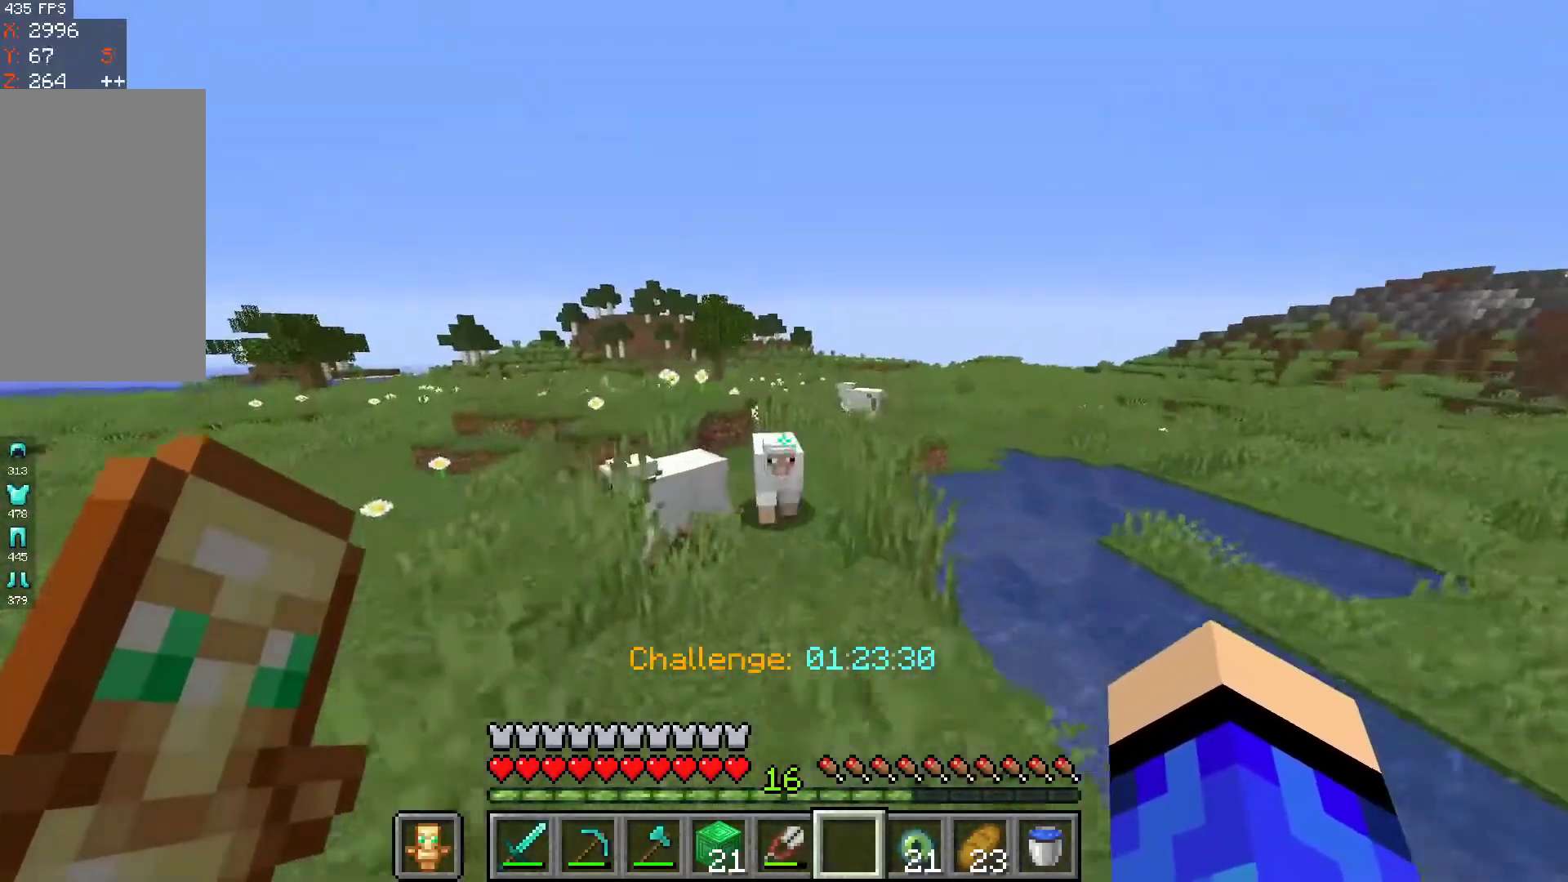
{"keys": ["space", "w"], "mouse": [], "events": [[133, "space", "up"], [267, "space", "down"]]}
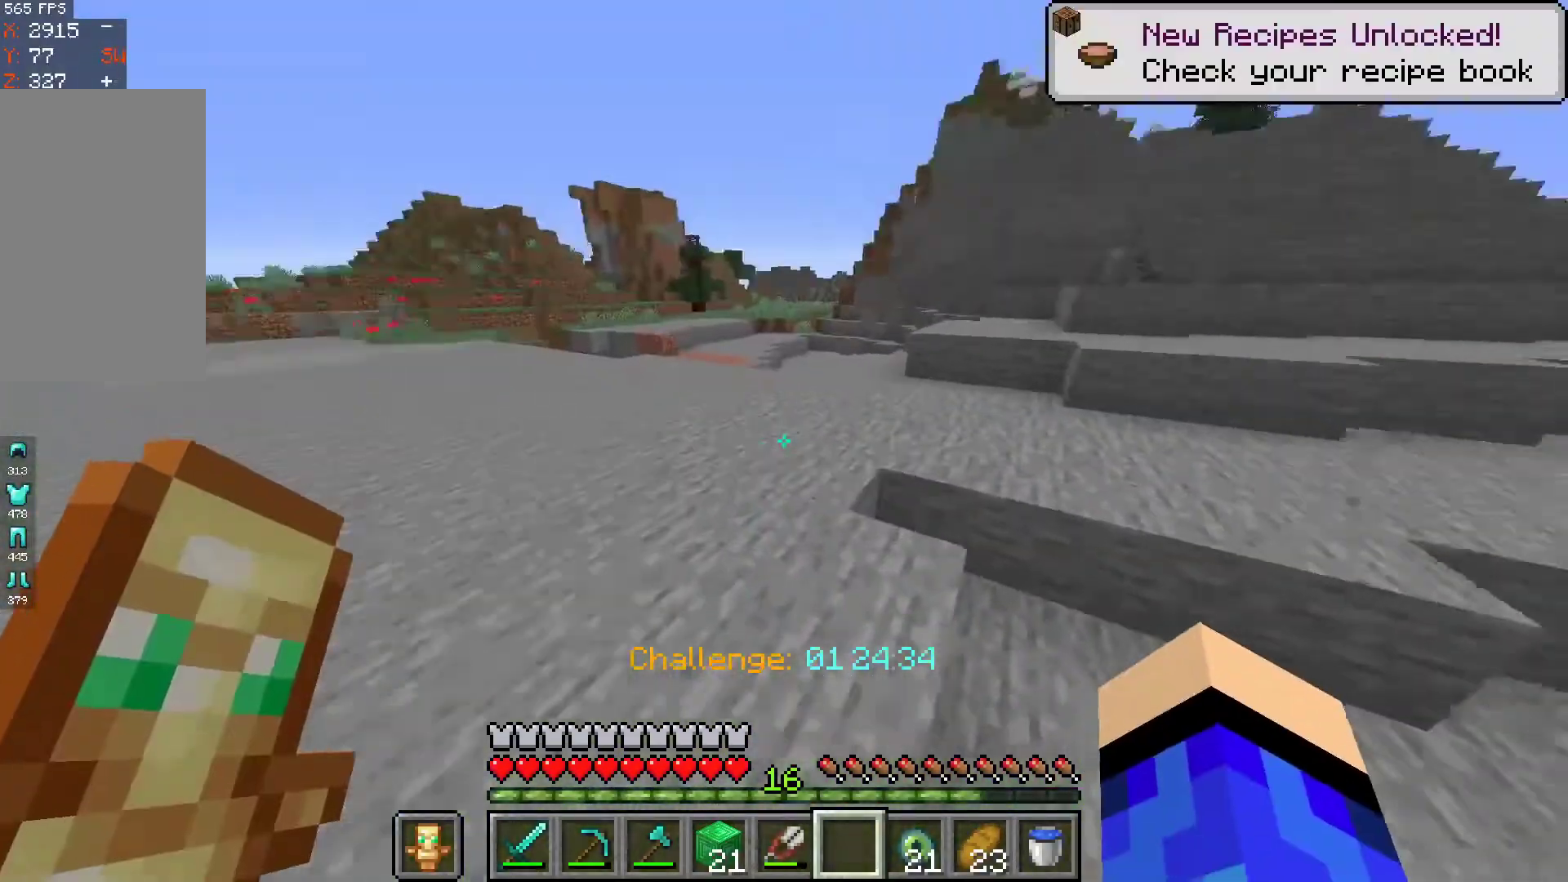
{"keys": ["space", "w"], "mouse": [], "events": []}
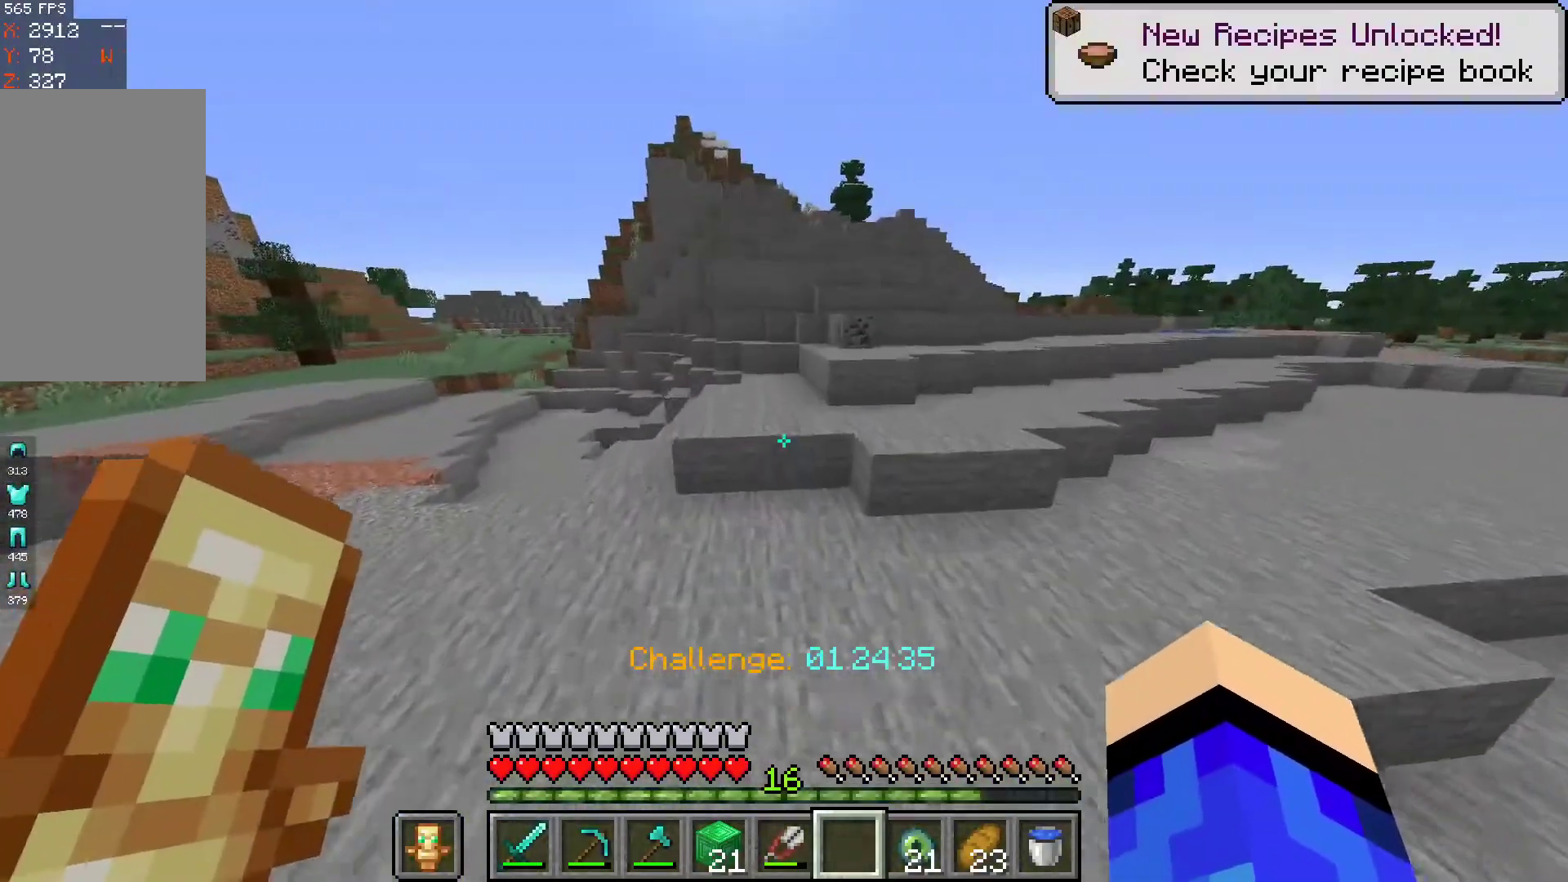
{"keys": ["space", "w"], "mouse": [], "events": [[233, "space", "up"], [500, "space", "down"]]}
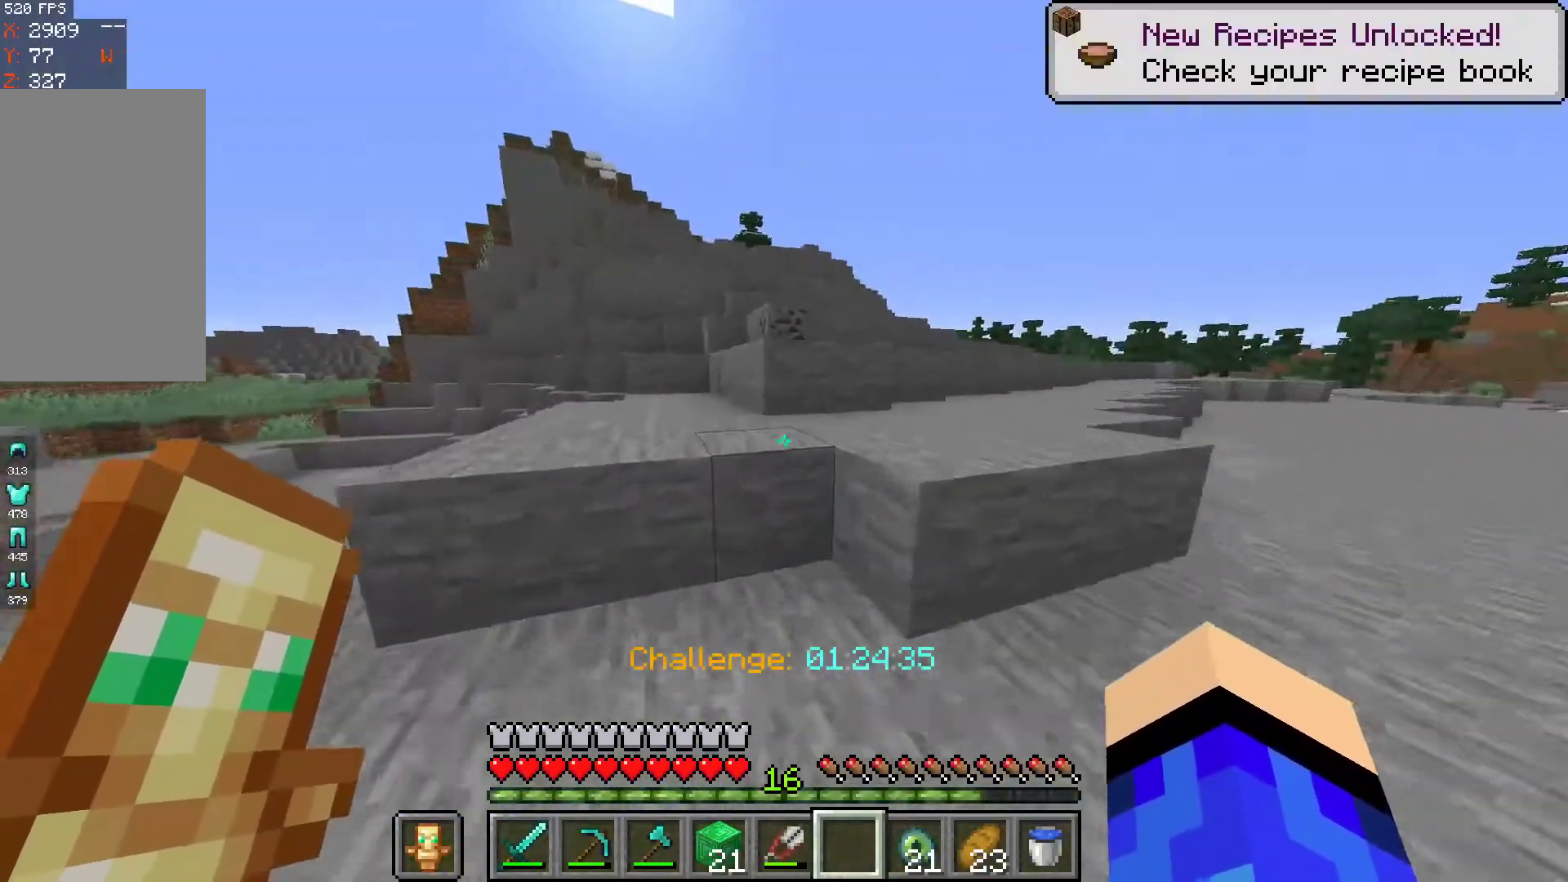
{"keys": ["space", "w"], "mouse": [], "events": [[200, "space", "up"], [367, "space", "down"]]}
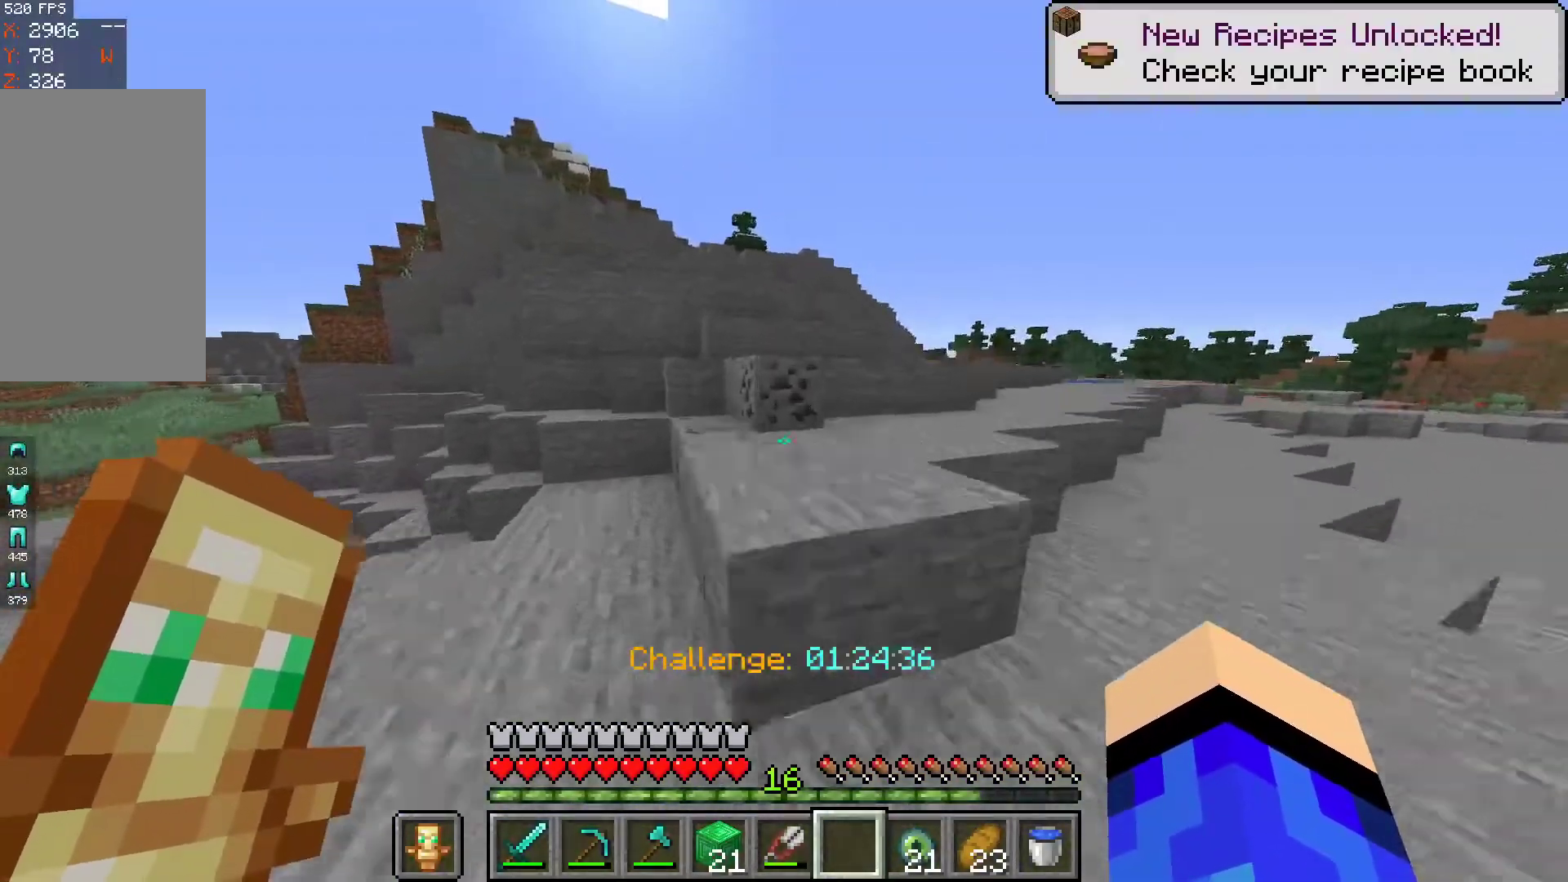
{"keys": [], "mouse": ["left"], "events": [[67, "w", "up"], [133, "mouse_left", "down"], [167, "space", "up"], [433, "w", "down"], [500, "w", "up"]]}